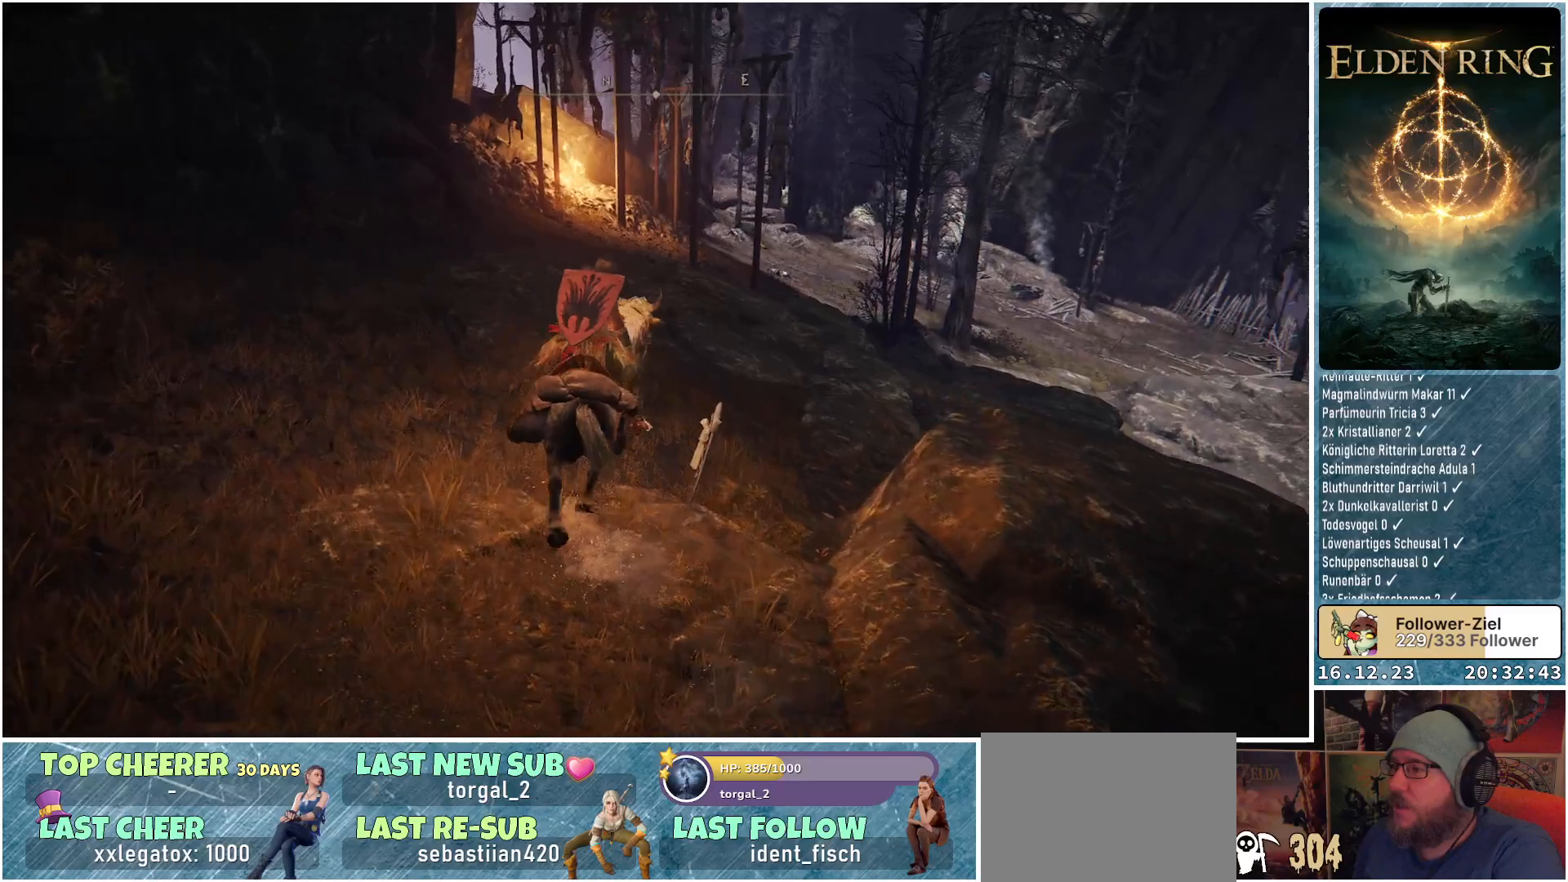
Gameplay with a controller (Xbox layout); each line is a JSON object with the inputs held at the frame after it. "events" lists button and stick changes between this image and that frame as [ms after this image, input, new state], when the widget could be followed in between.
{"buttons": [], "left_stick": "center", "right_stick": "down-right", "events": [[167, "left_stick", "center"]]}
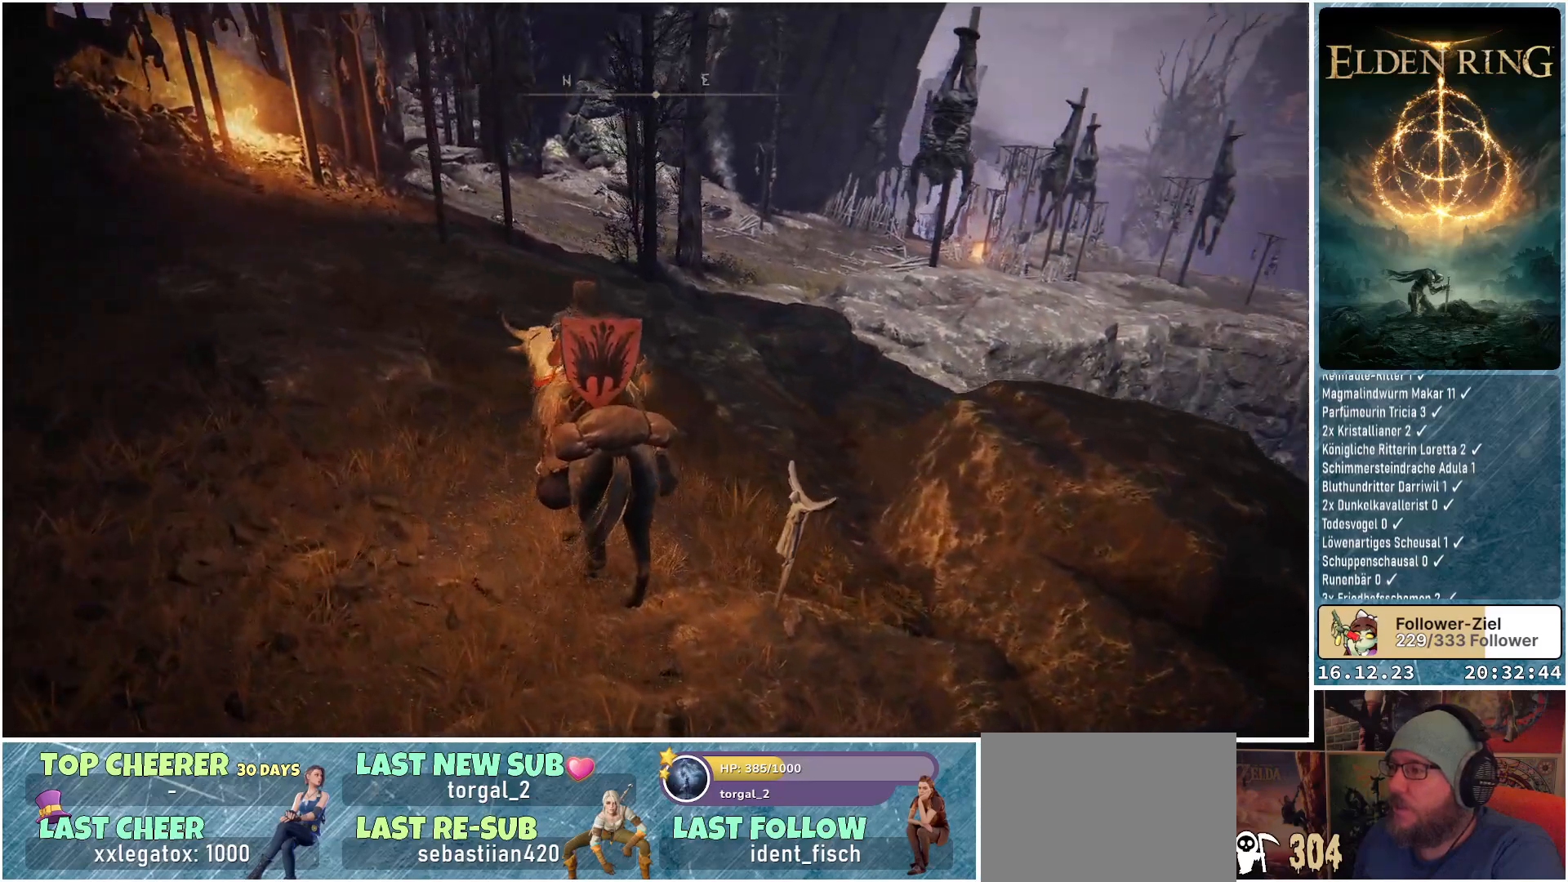
{"buttons": [], "left_stick": "center", "right_stick": "center", "events": [[183, "right_stick", "center"]]}
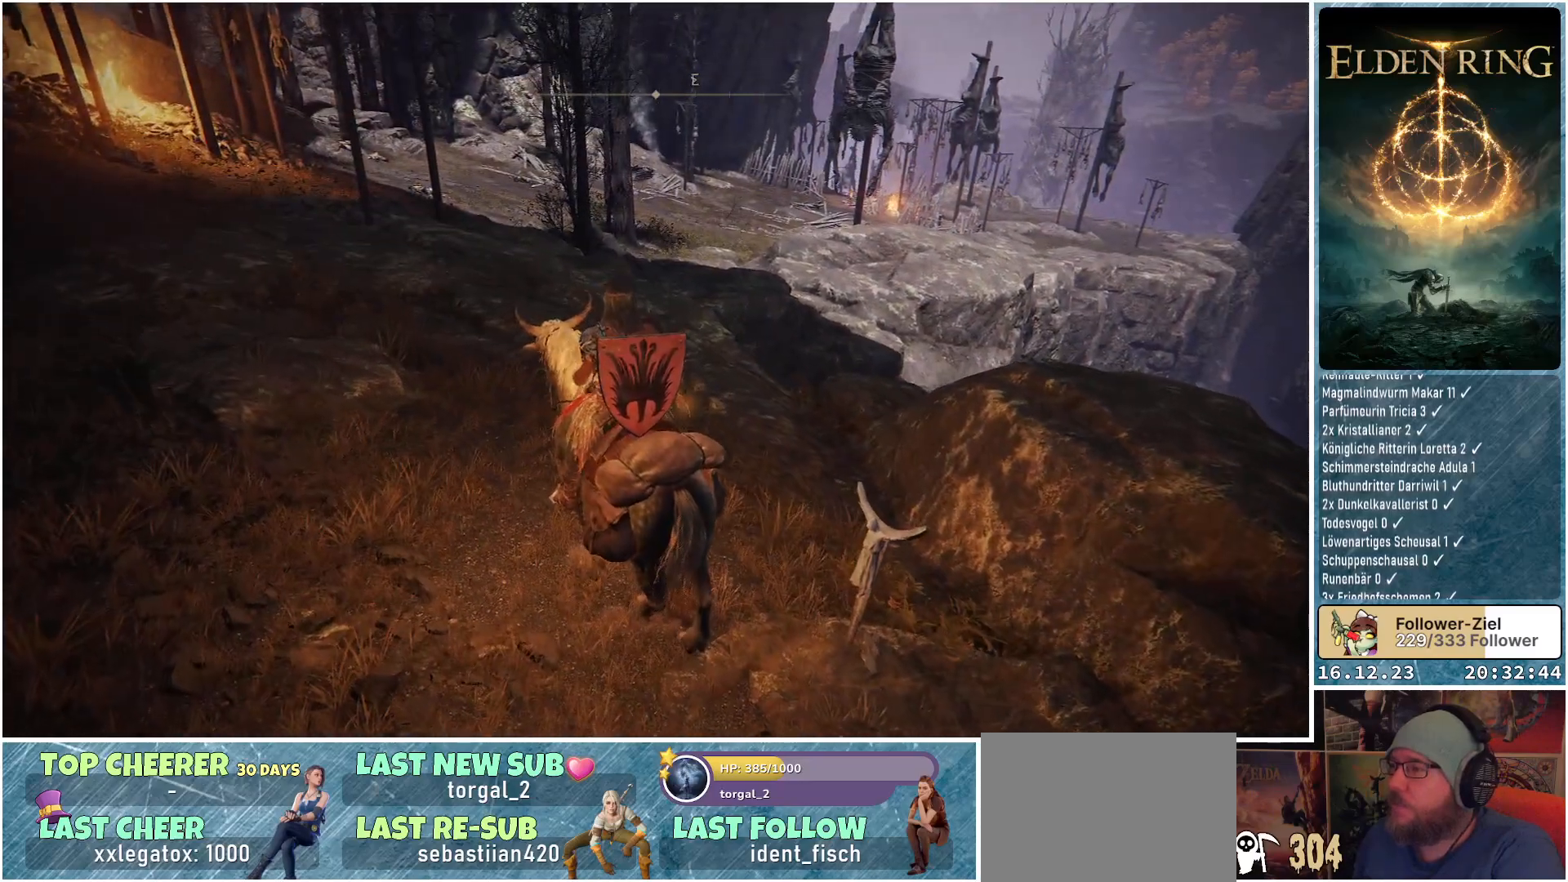
{"buttons": [], "left_stick": "center", "right_stick": "center", "events": []}
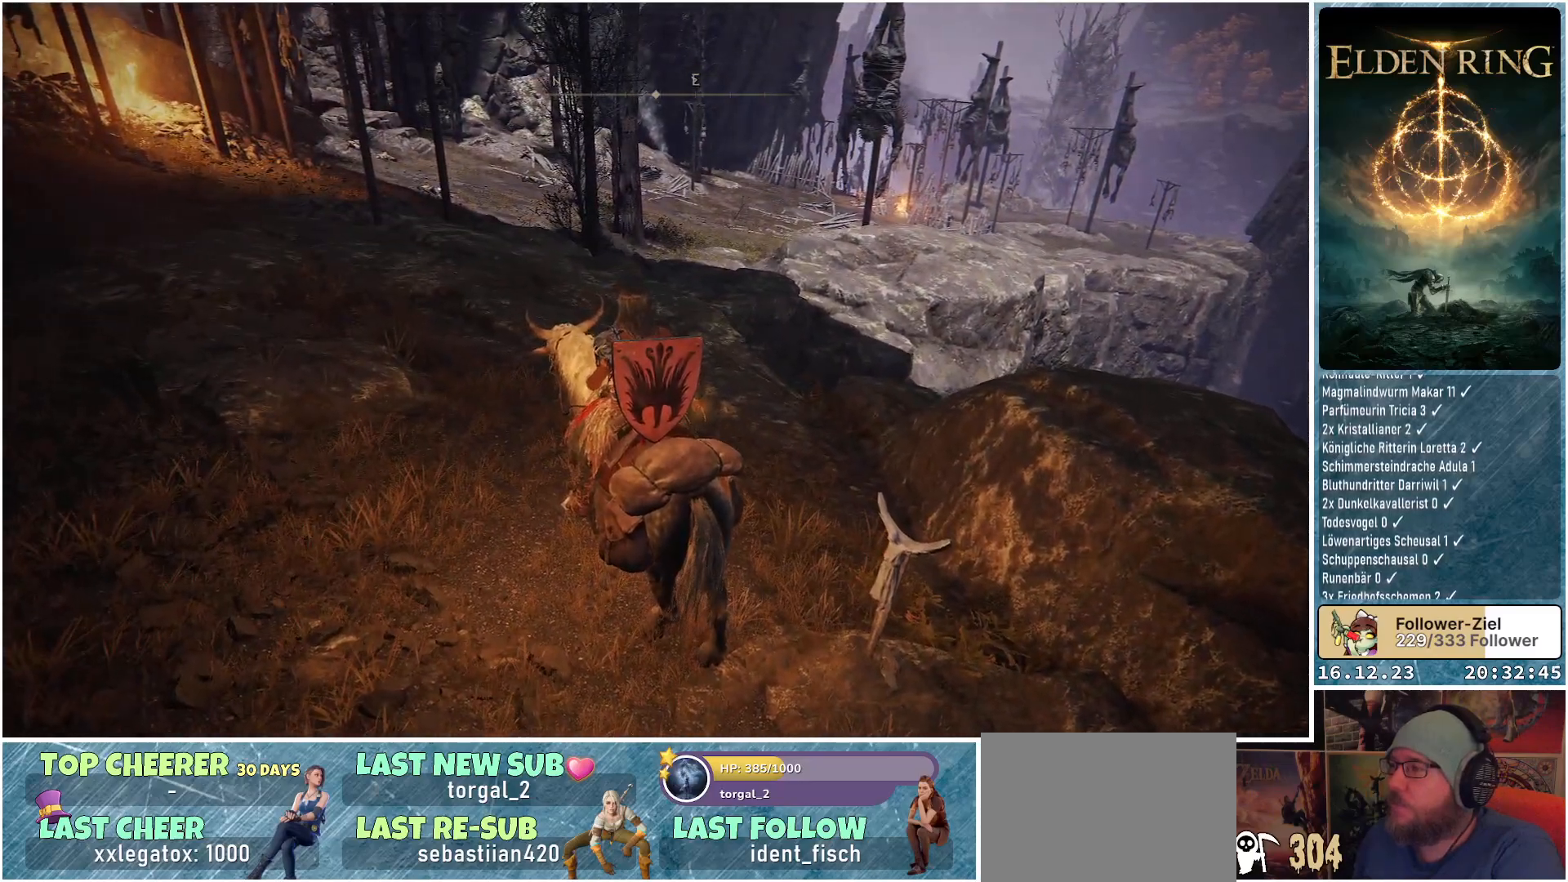
{"buttons": [], "left_stick": "center", "right_stick": "center", "events": [[267, "right_stick", "up"], [450, "right_stick", "center"]]}
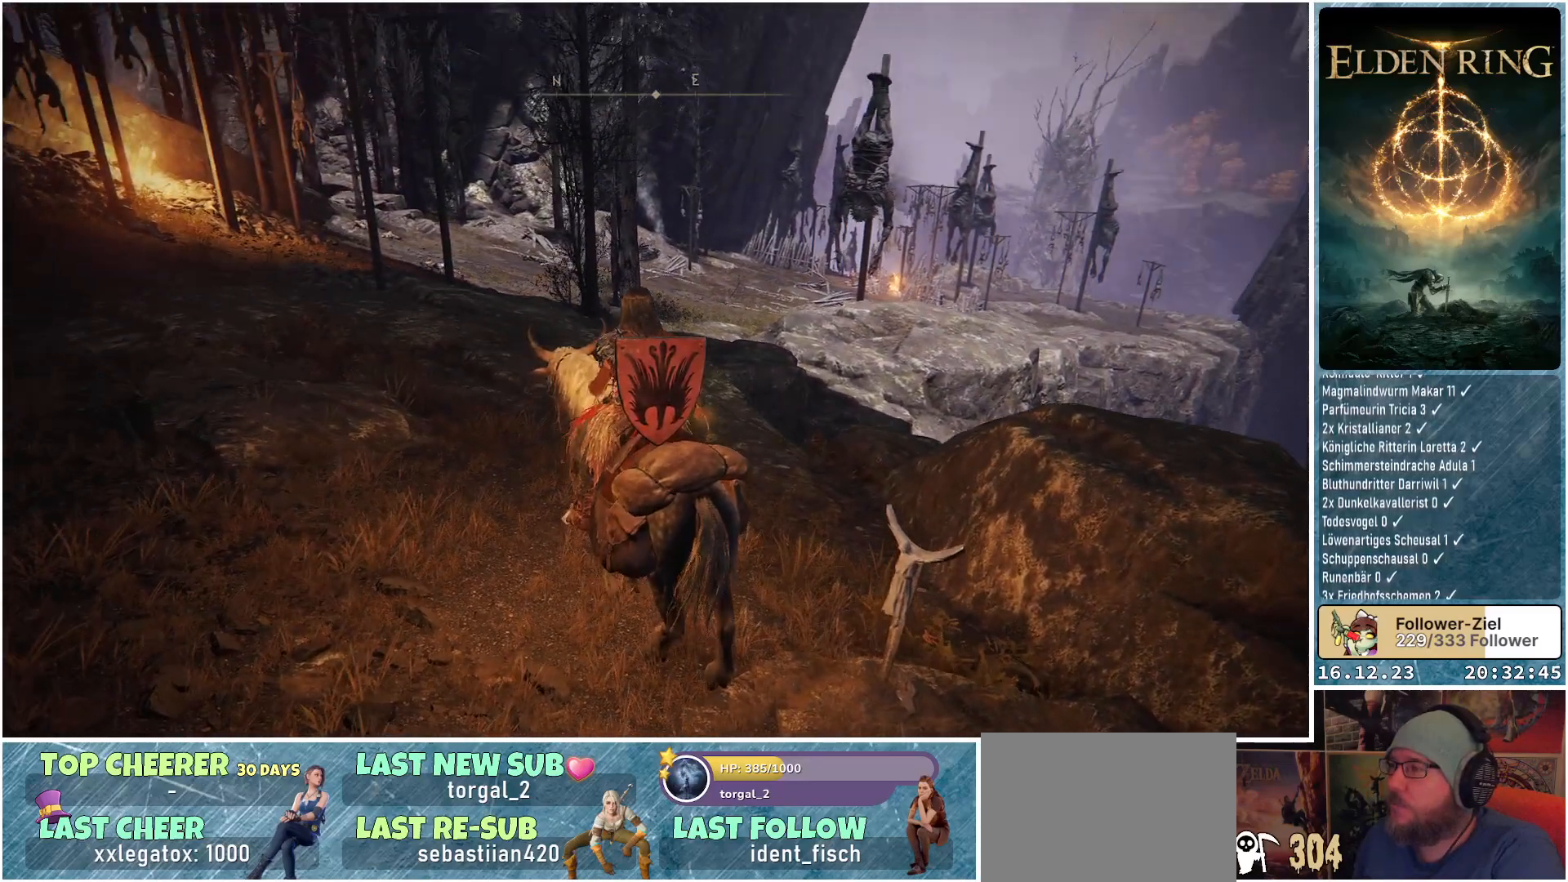
{"buttons": [], "left_stick": "center", "right_stick": "center", "events": []}
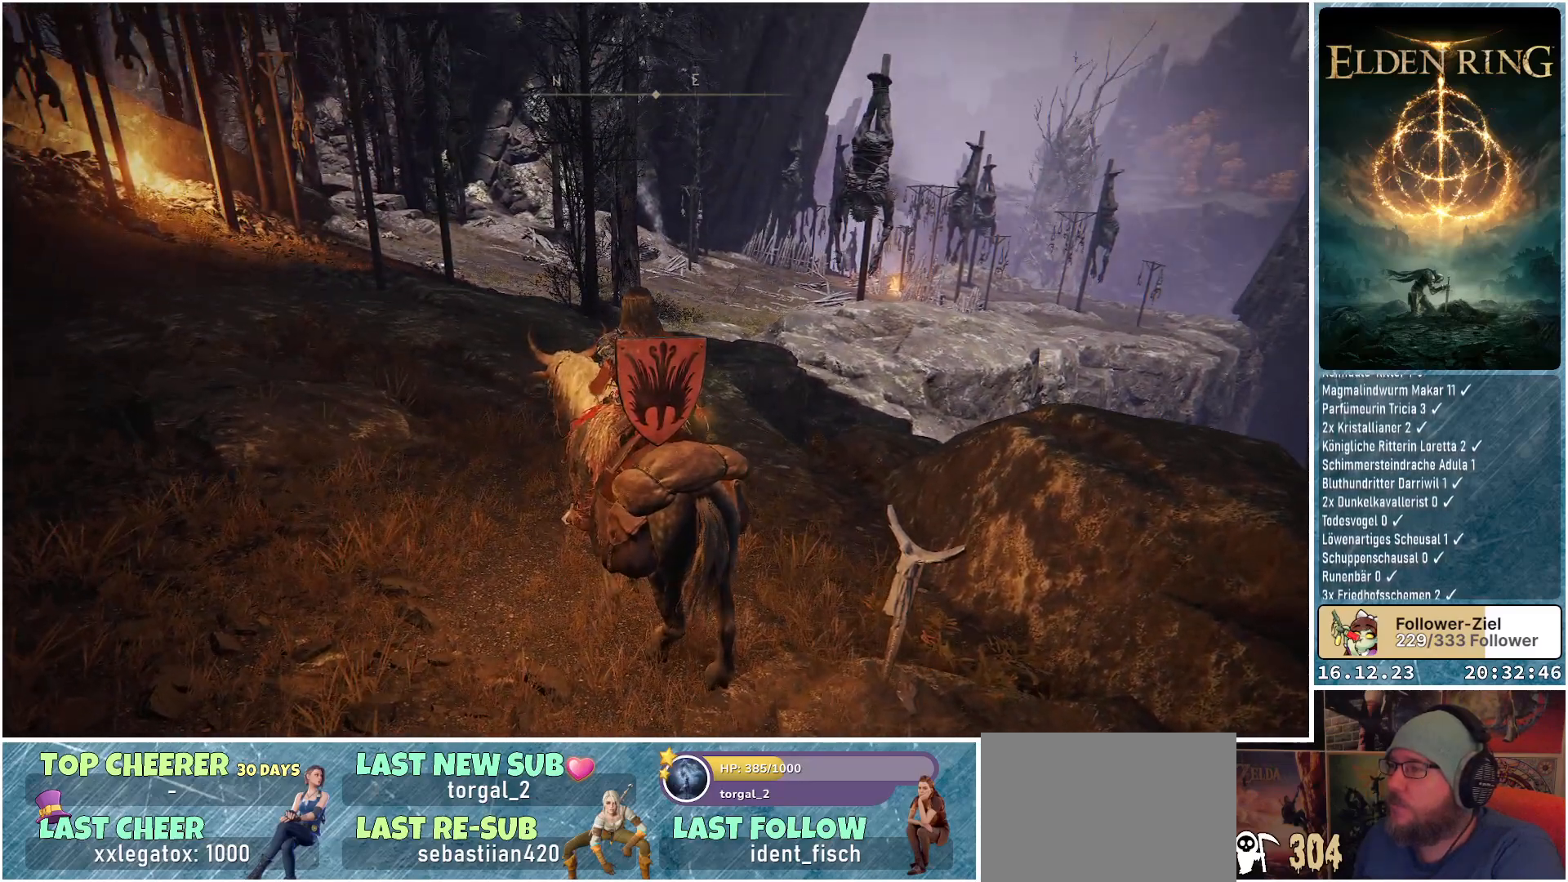
{"buttons": [], "left_stick": "center", "right_stick": "right", "events": [[250, "right_stick", "right"]]}
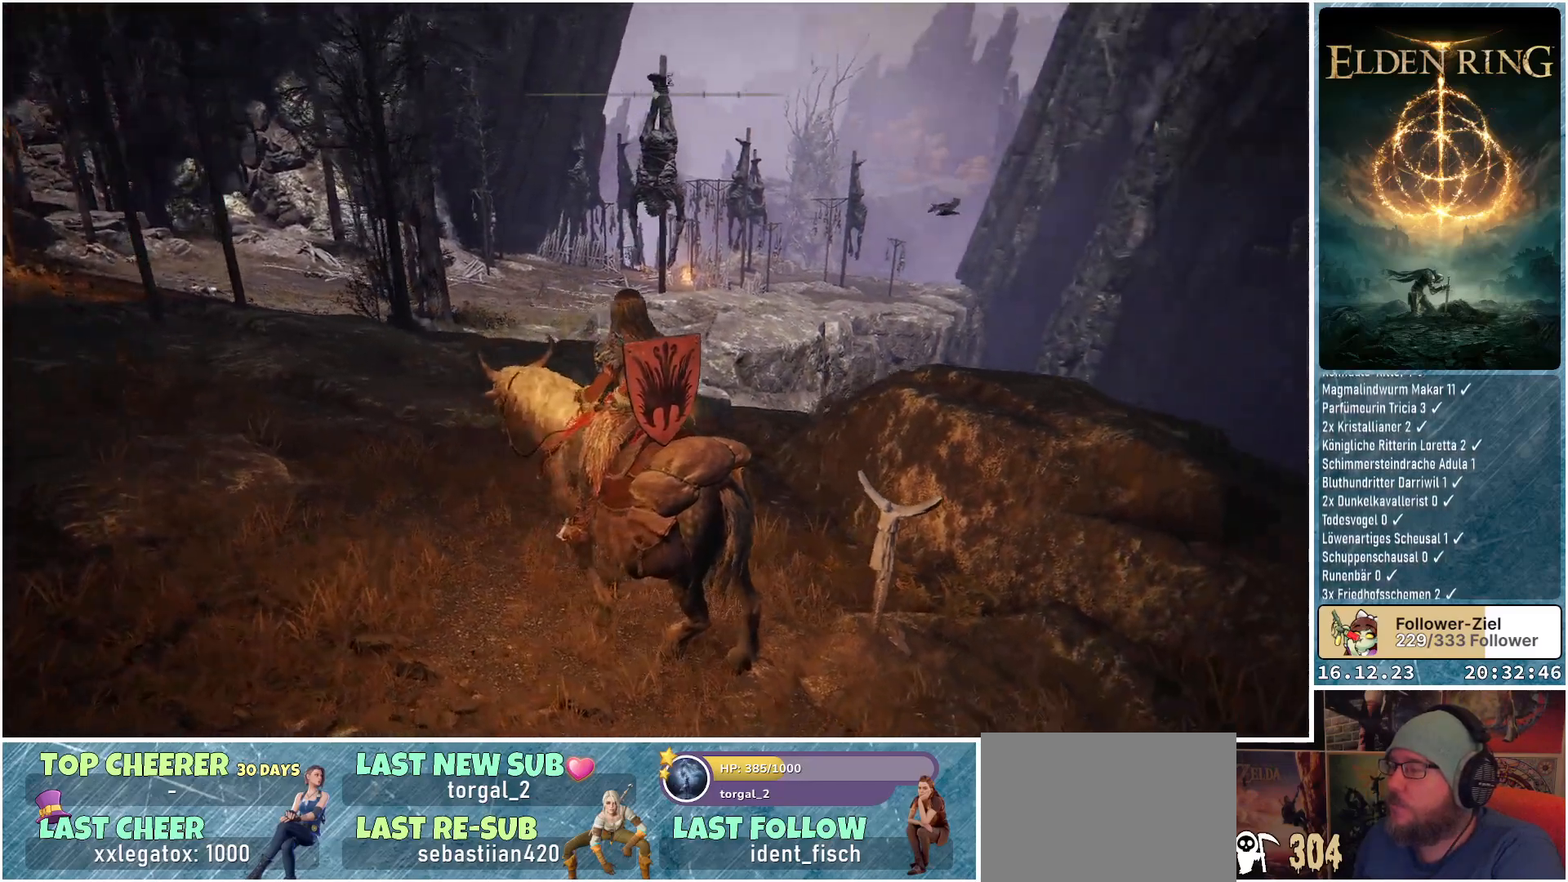
{"buttons": [], "left_stick": "up", "right_stick": "center", "events": [[100, "right_stick", "center"], [383, "left_stick", "up"]]}
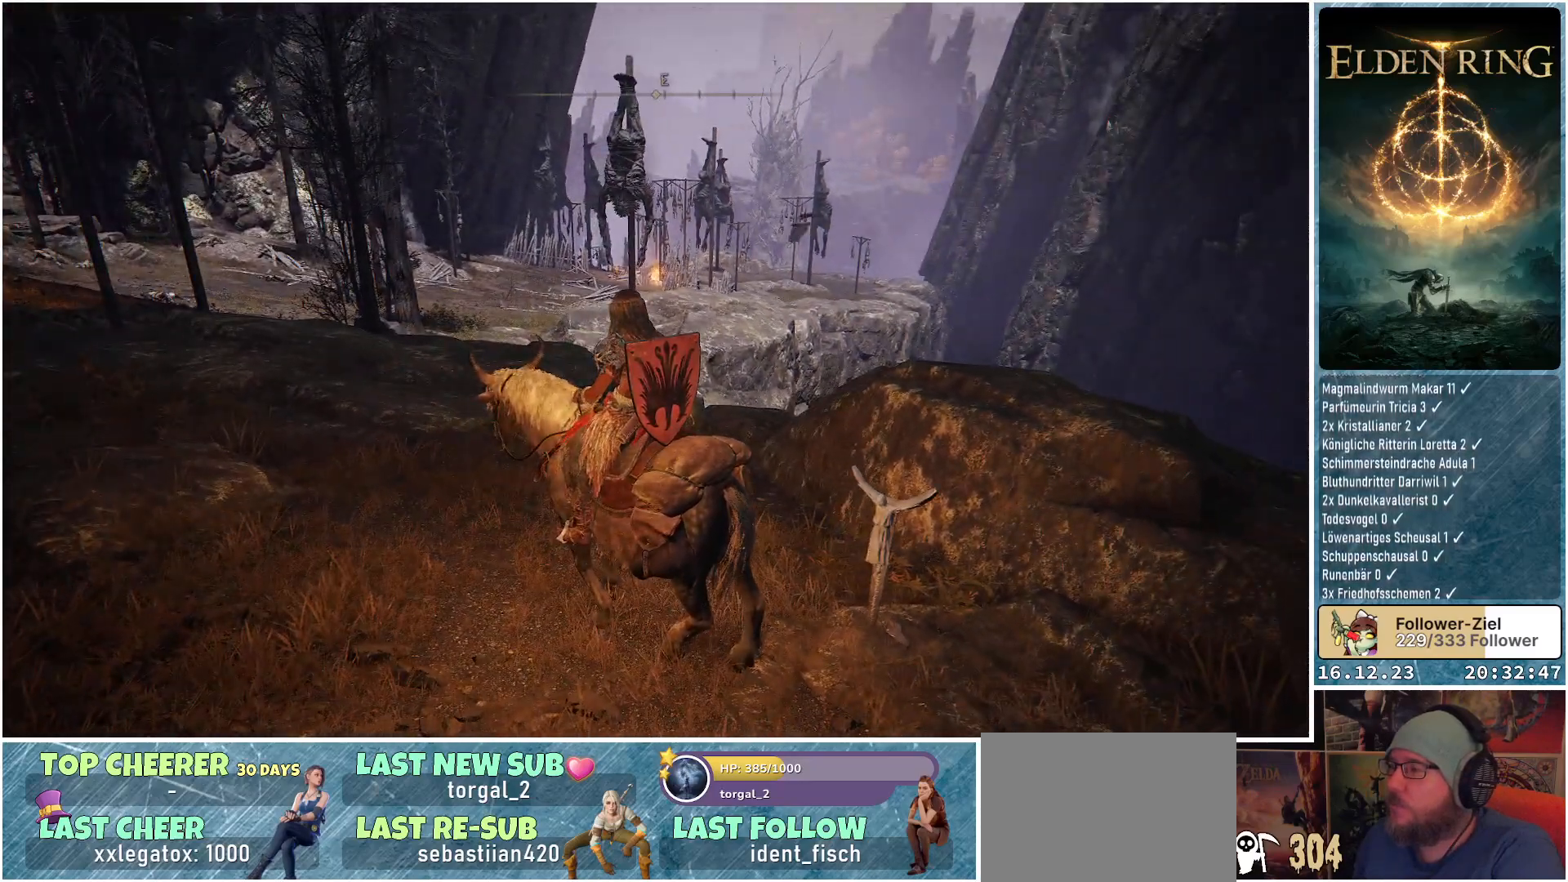
{"buttons": [], "left_stick": "up-left", "right_stick": "center", "events": [[333, "left_stick", "up-left"]]}
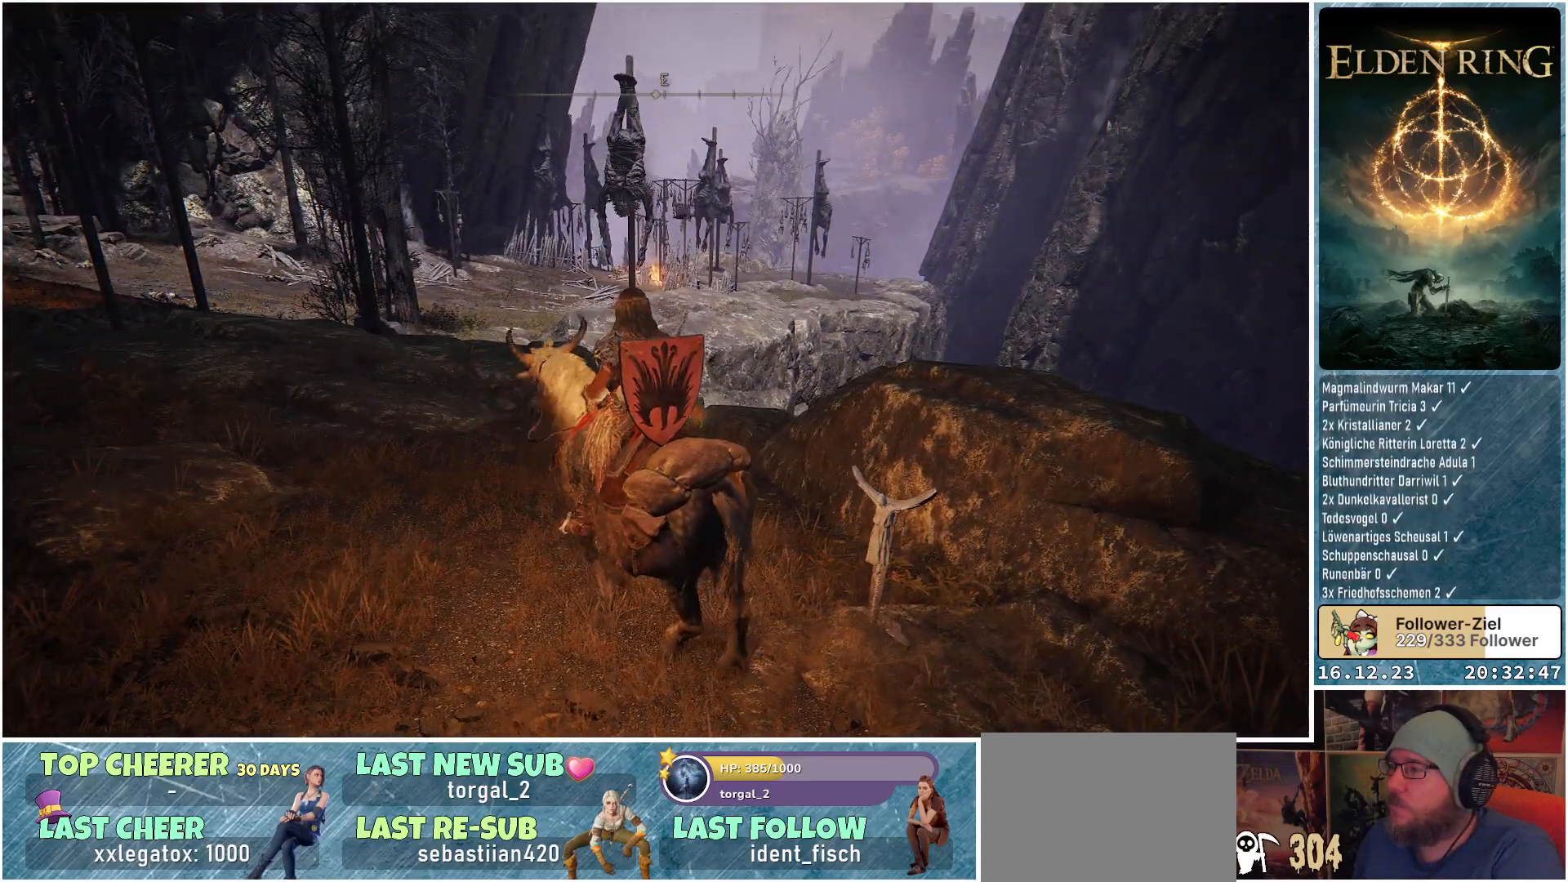
{"buttons": [], "left_stick": "up-left", "right_stick": "center", "events": []}
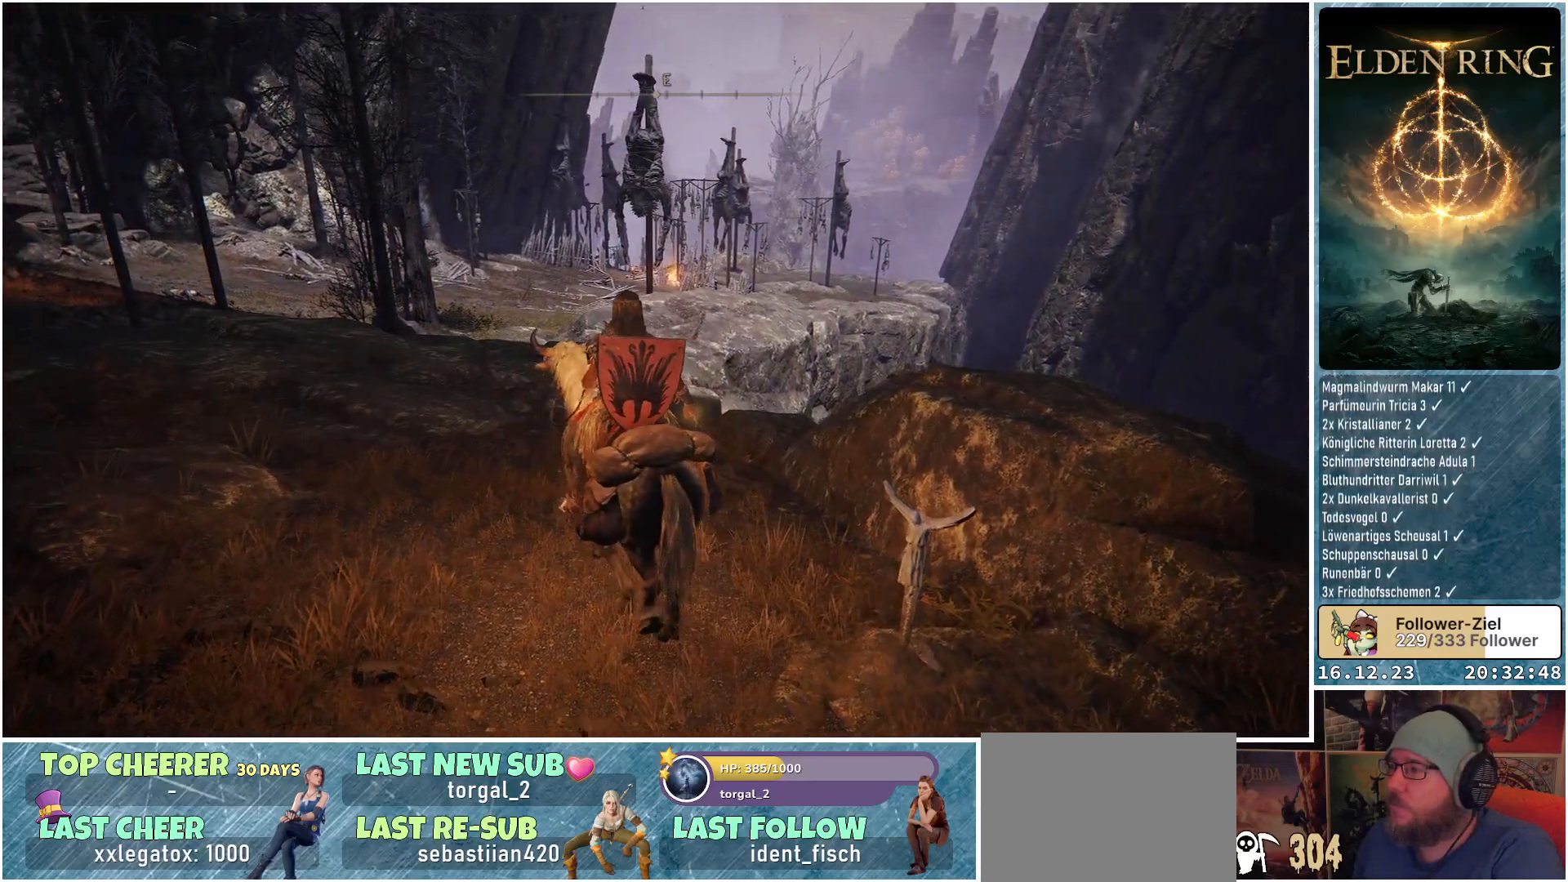
{"buttons": [], "left_stick": "up-left", "right_stick": "down-right", "events": [[450, "right_stick", "down-right"]]}
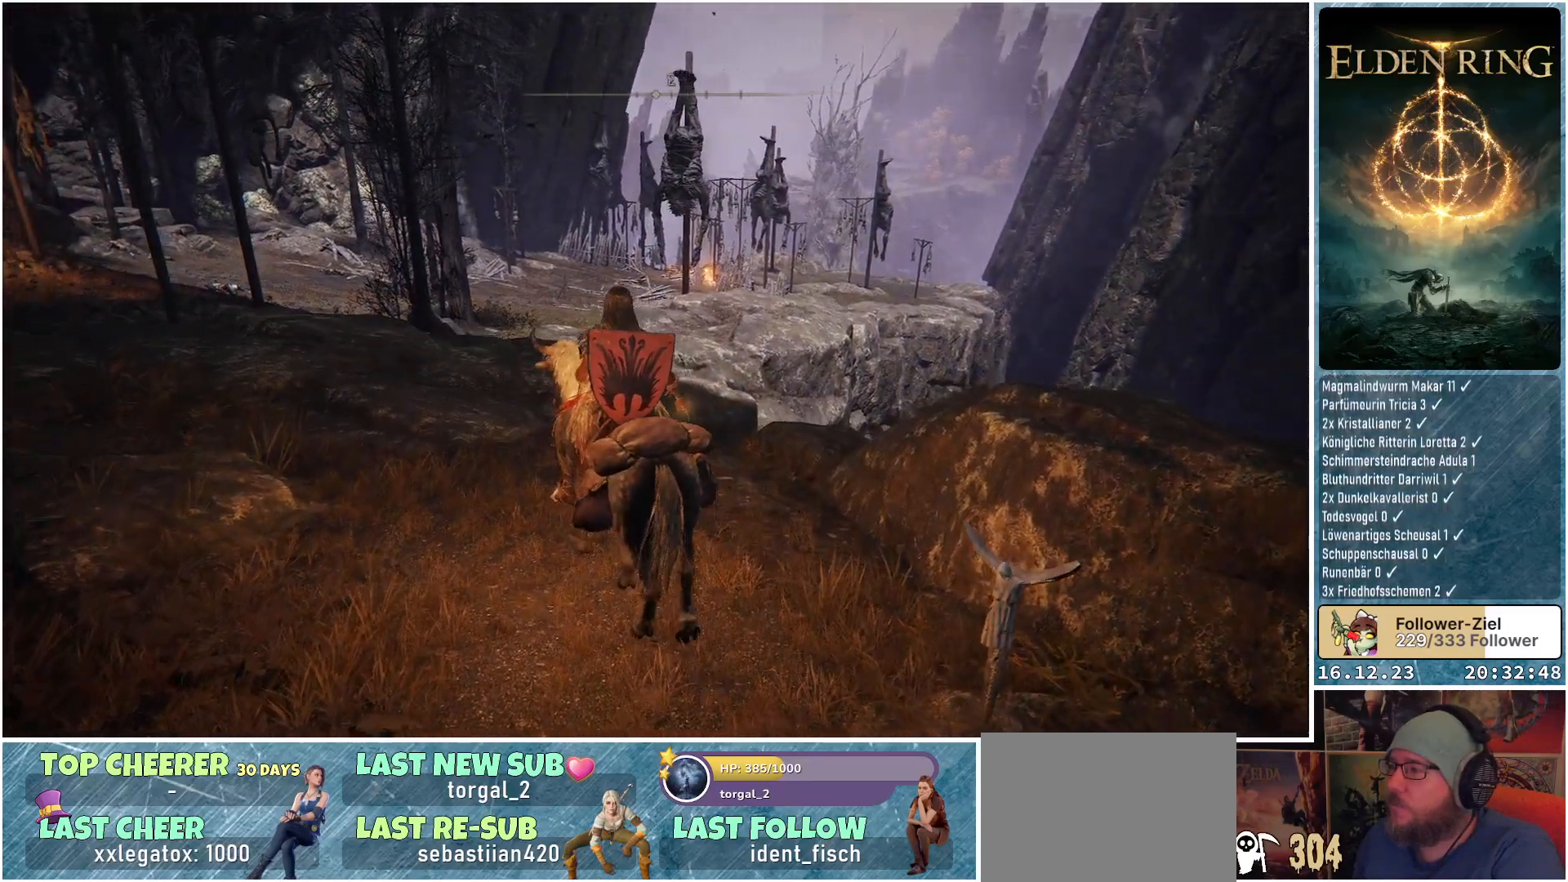
{"buttons": [], "left_stick": "up-left", "right_stick": "center", "events": [[167, "right_stick", "down"], [417, "right_stick", "center"]]}
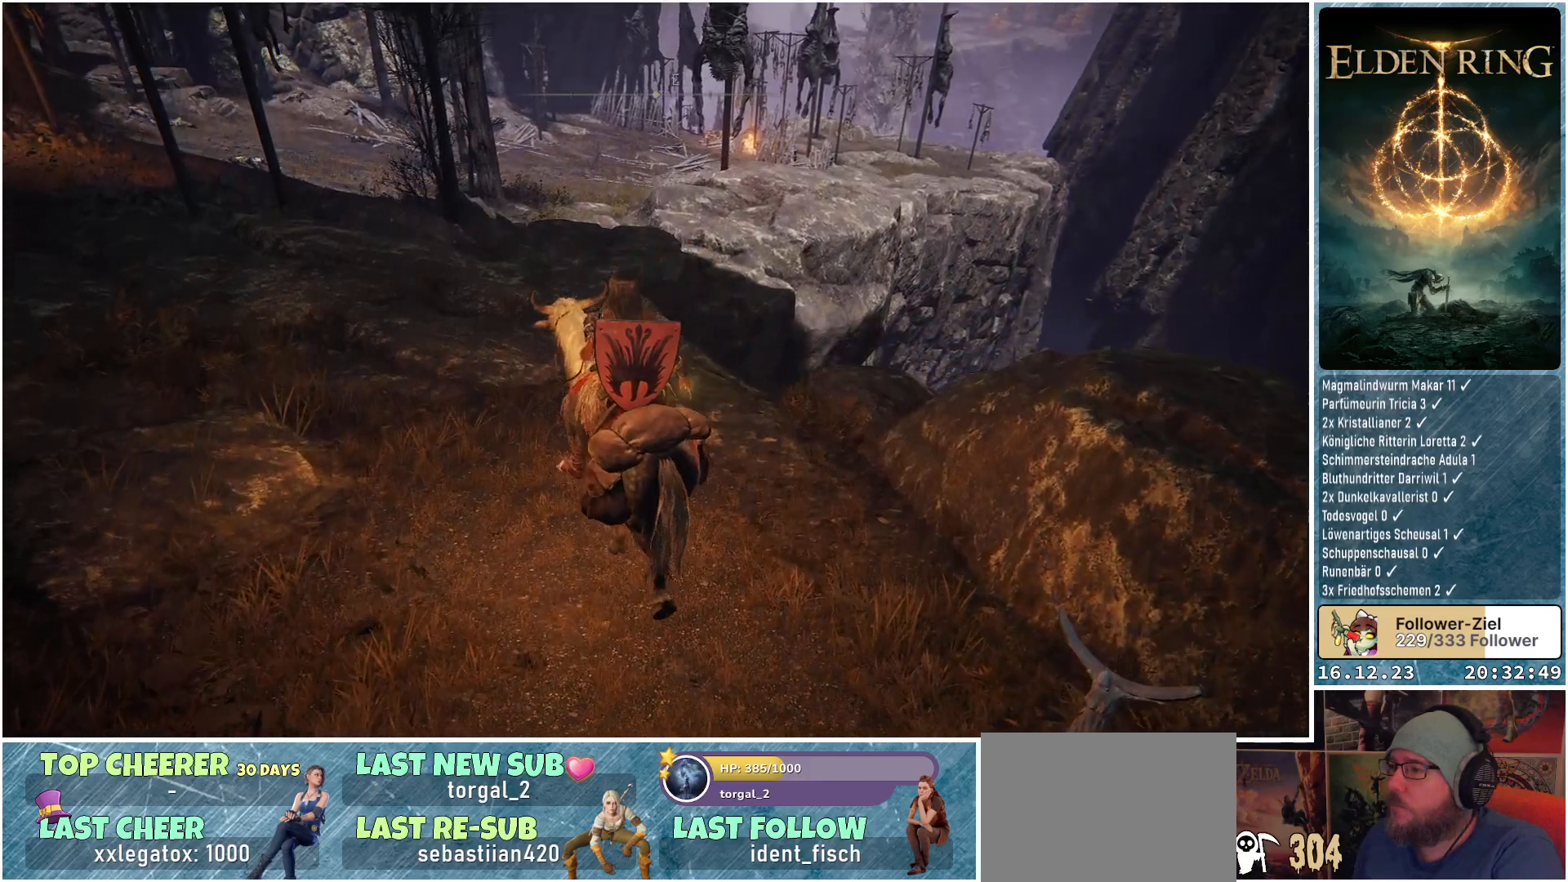
{"buttons": [], "left_stick": "up-left", "right_stick": "center", "events": []}
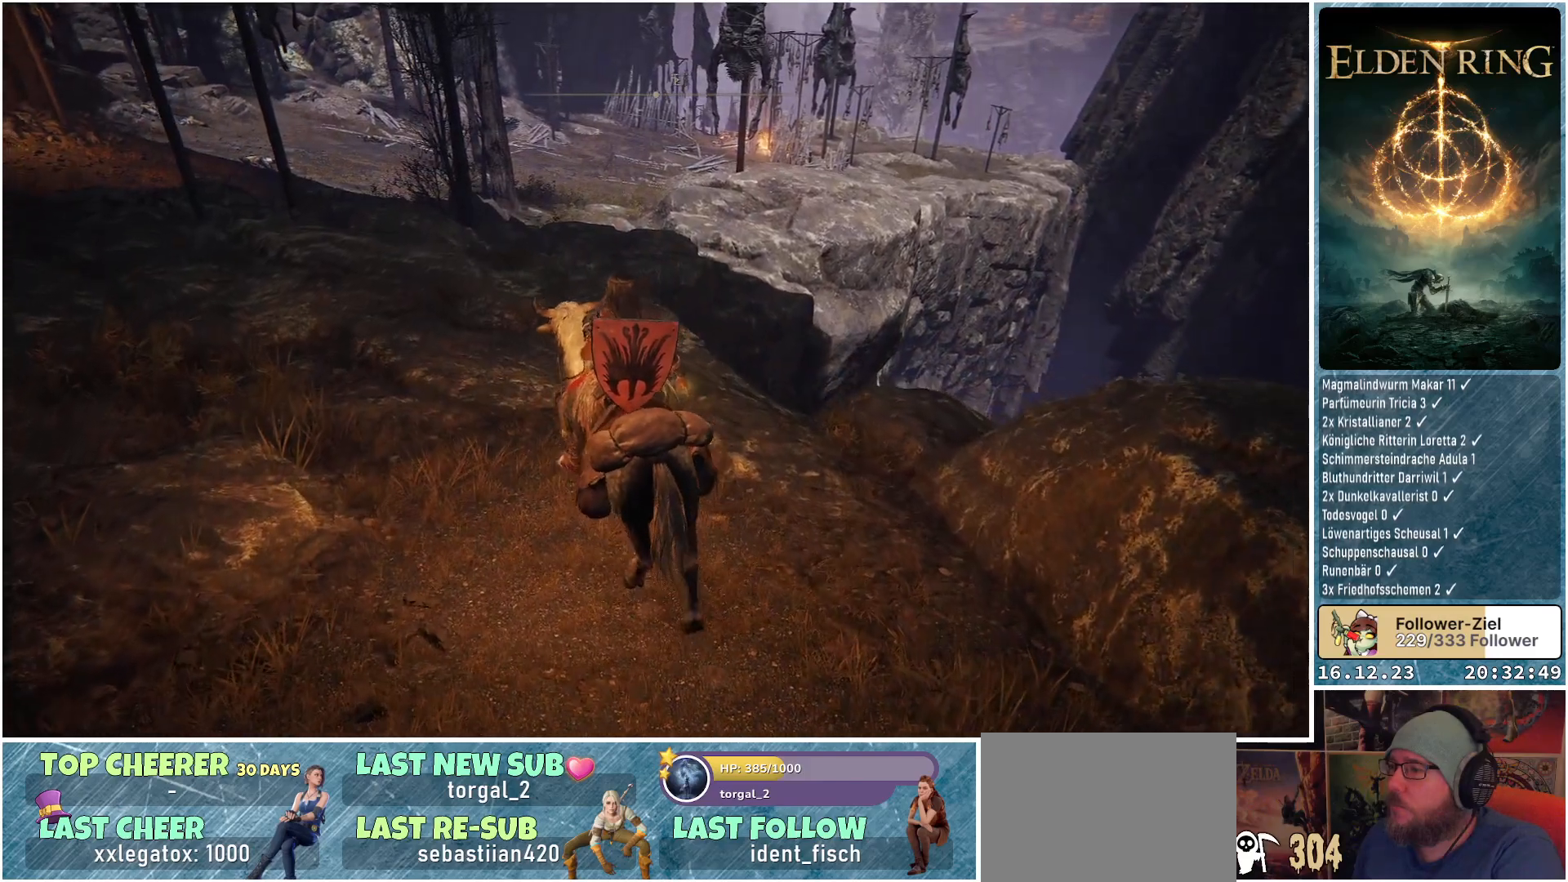
{"buttons": [], "left_stick": "up-left", "right_stick": "center", "events": []}
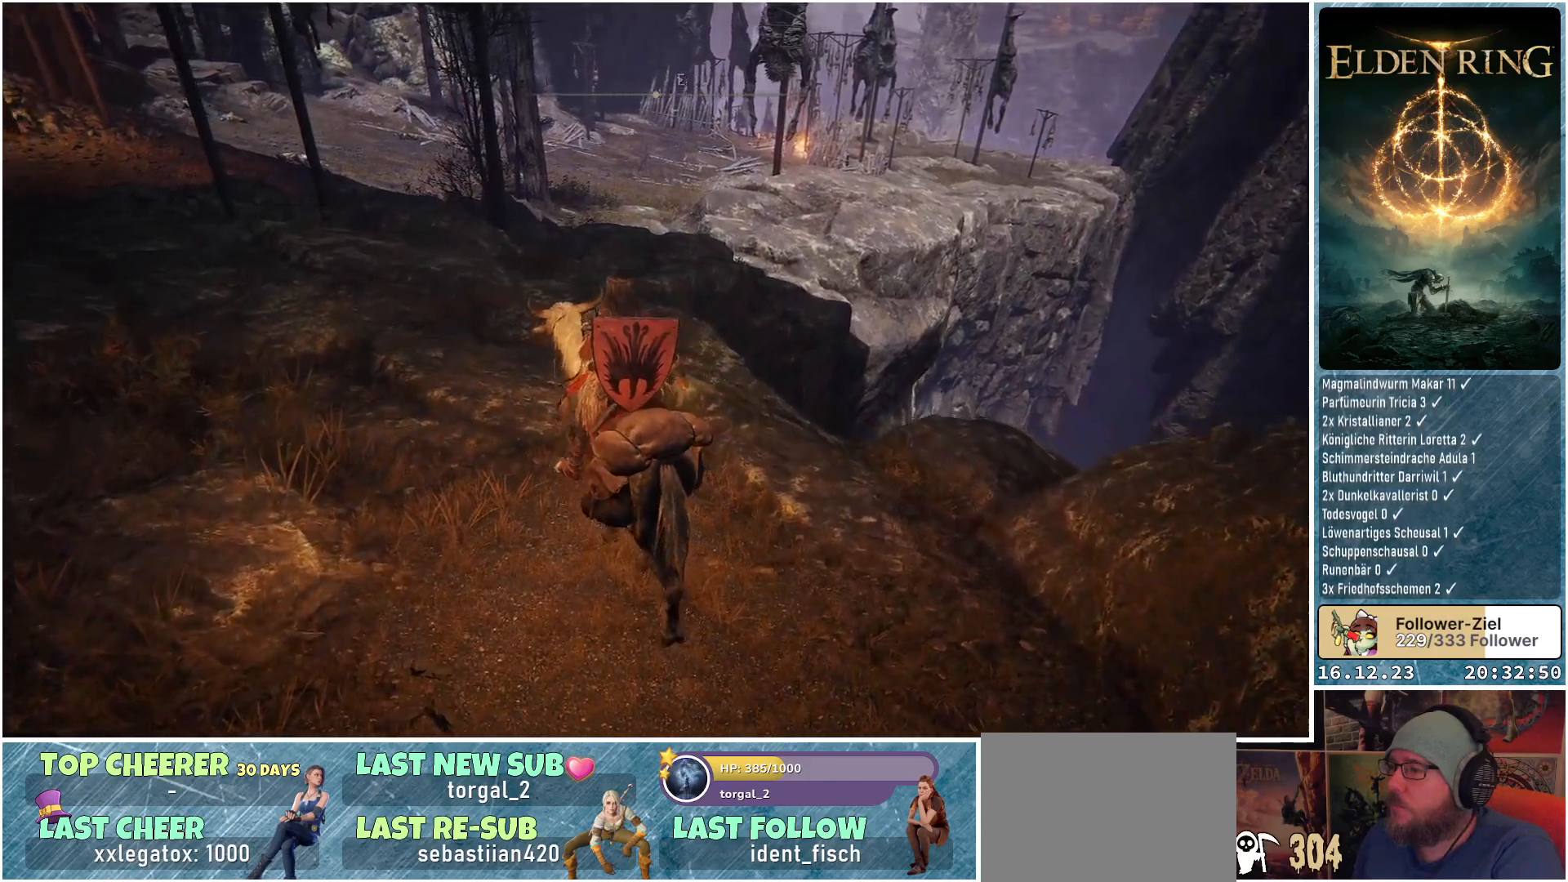
{"buttons": [], "left_stick": "up-left", "right_stick": "center", "events": []}
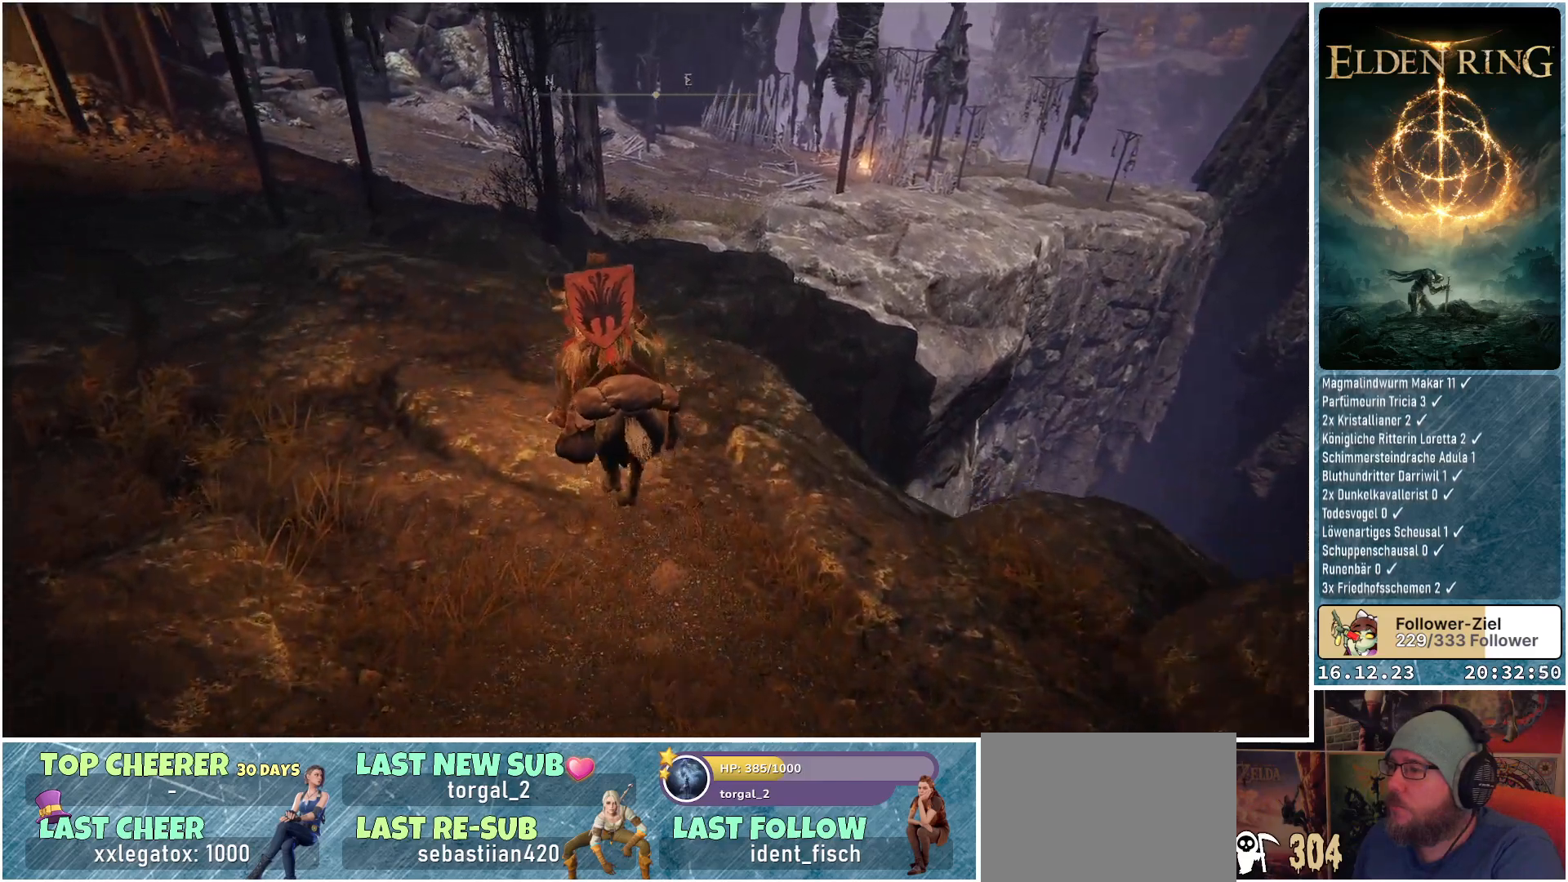
{"buttons": [], "left_stick": "center", "right_stick": "down", "events": [[217, "right_stick", "down"], [500, "left_stick", "center"]]}
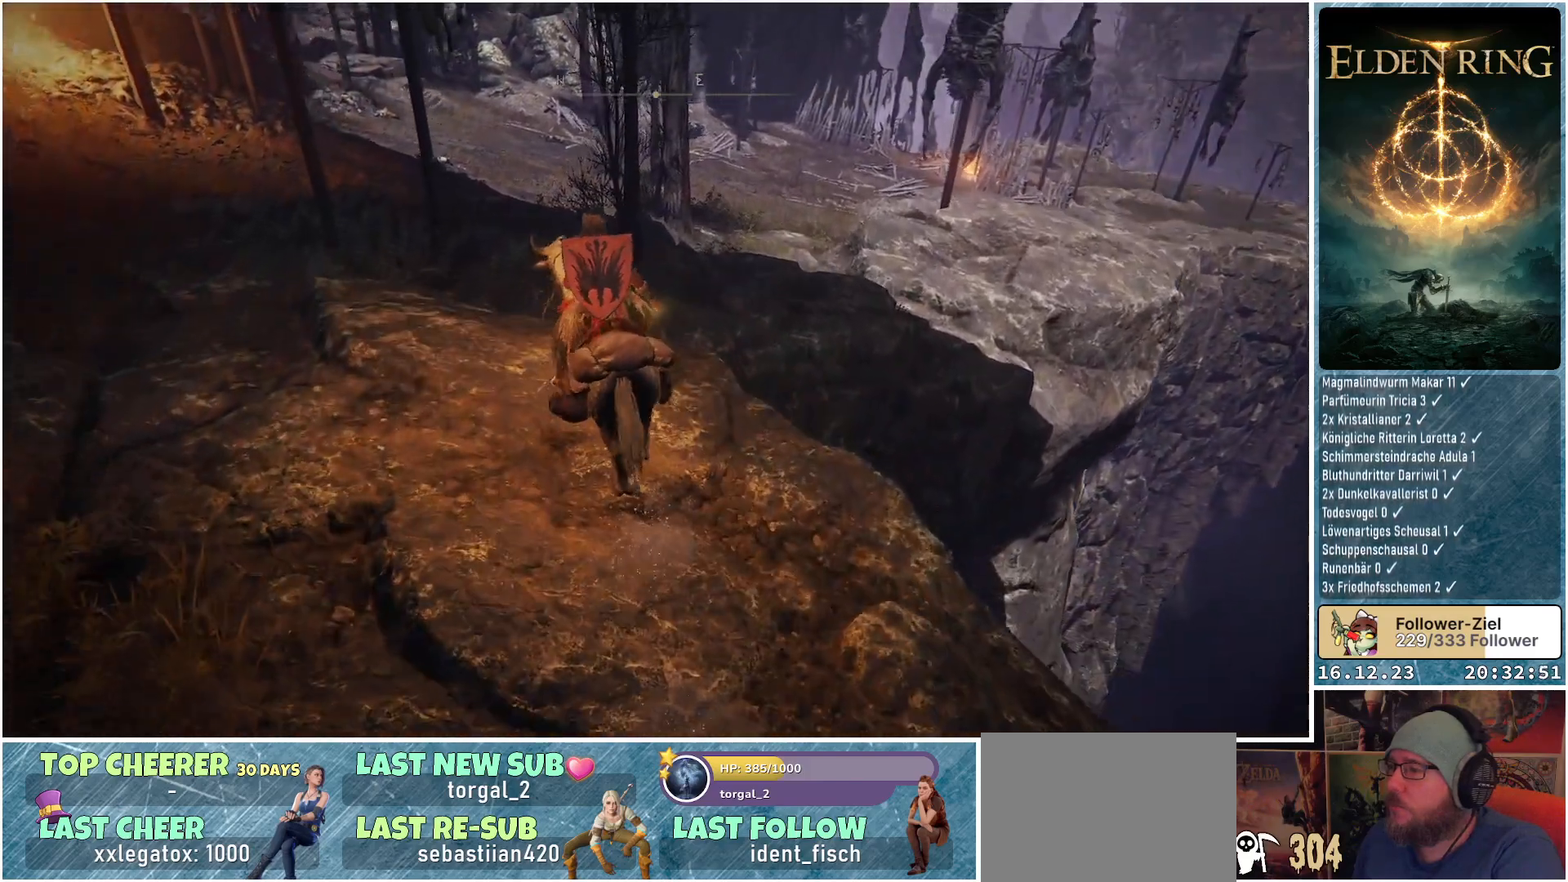
{"buttons": [], "left_stick": "center", "right_stick": "right", "events": [[200, "right_stick", "down-right"], [400, "right_stick", "right"]]}
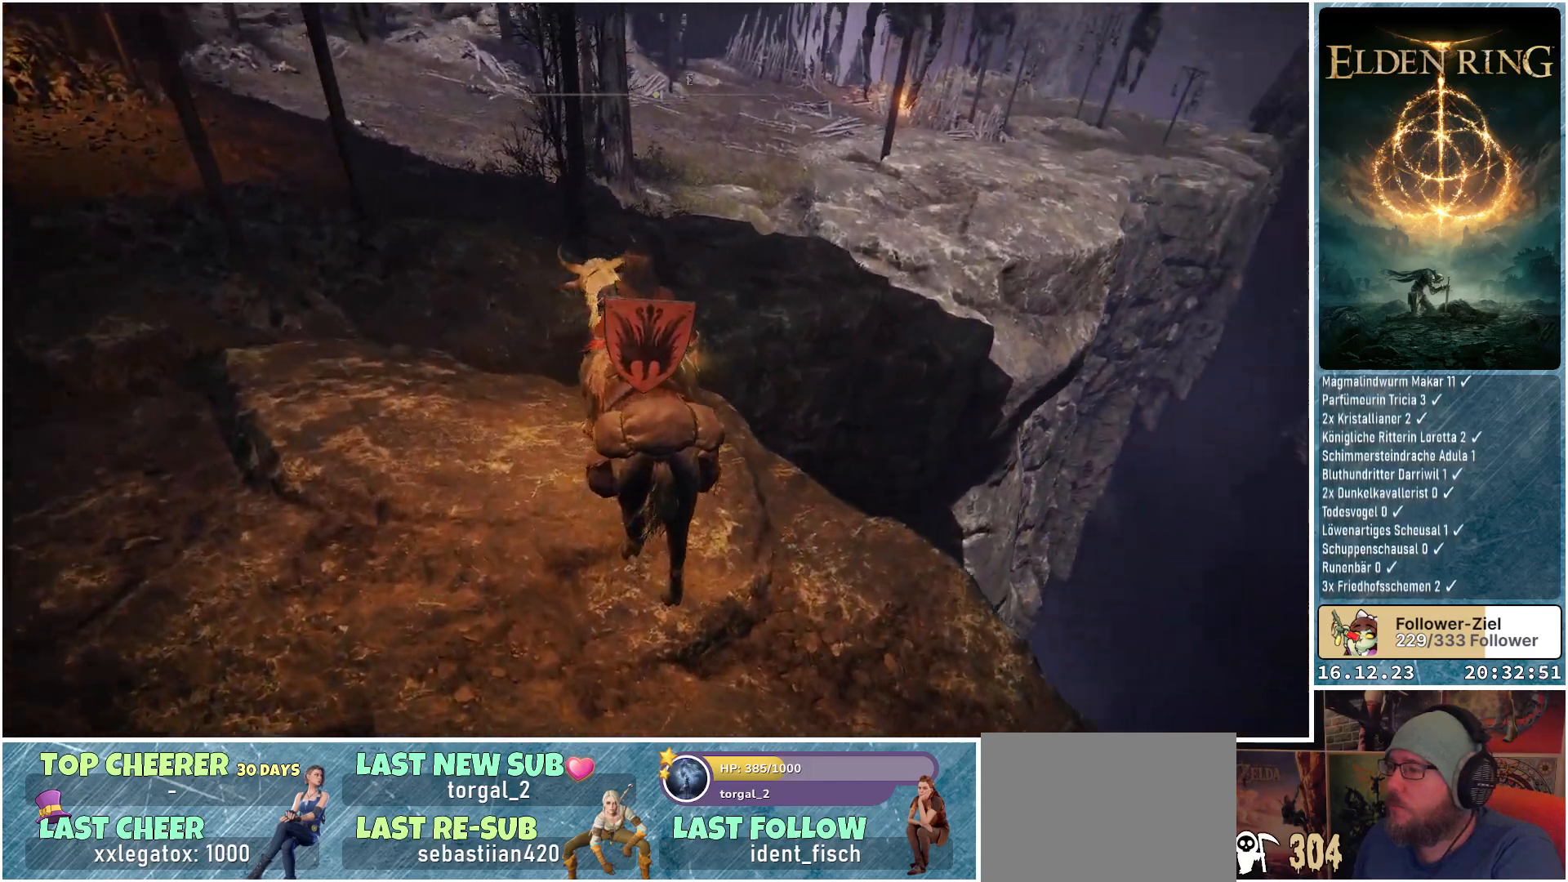
{"buttons": [], "left_stick": "center", "right_stick": "center", "events": [[217, "right_stick", "center"]]}
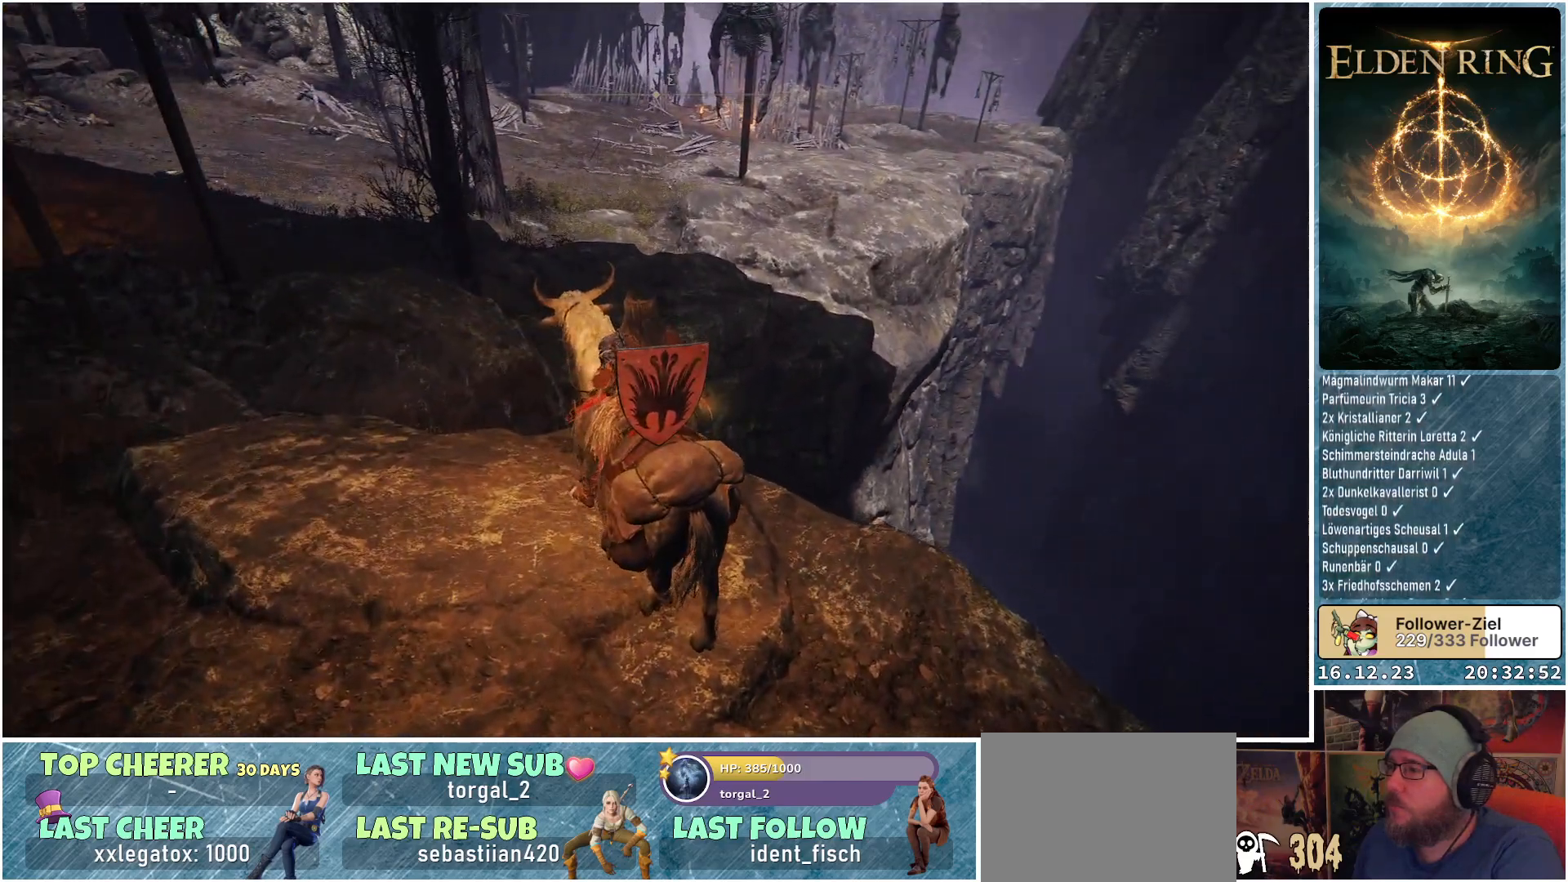
{"buttons": [], "left_stick": "up-left", "right_stick": "left", "events": [[17, "left_stick", "up-left"], [33, "right_stick", "left"]]}
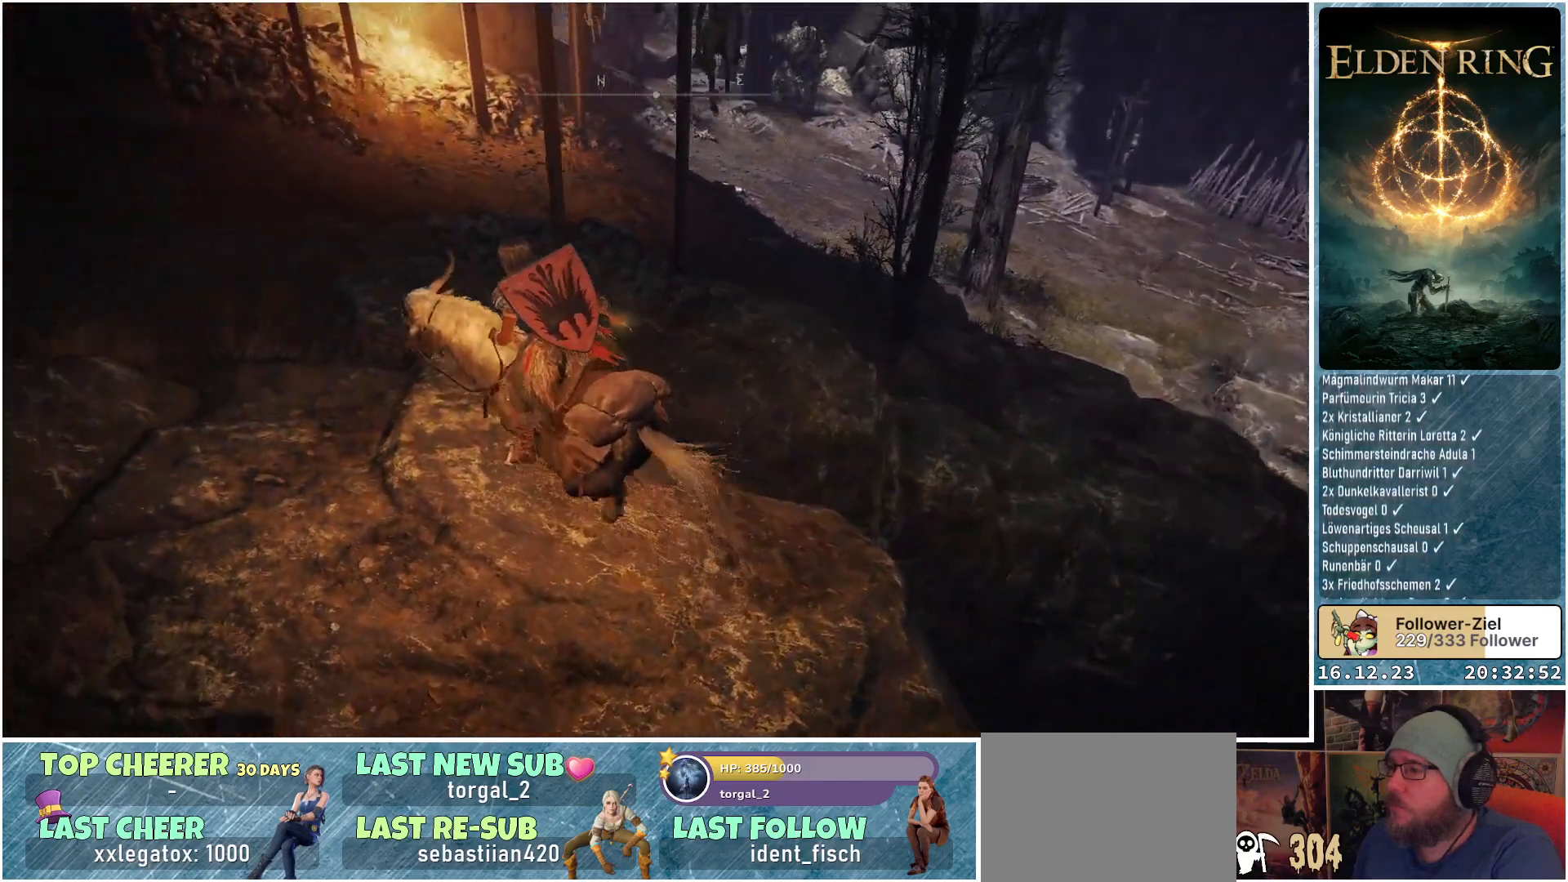
{"buttons": [], "left_stick": "up-left", "right_stick": "up", "events": [[100, "right_stick", "center"], [350, "right_stick", "up"]]}
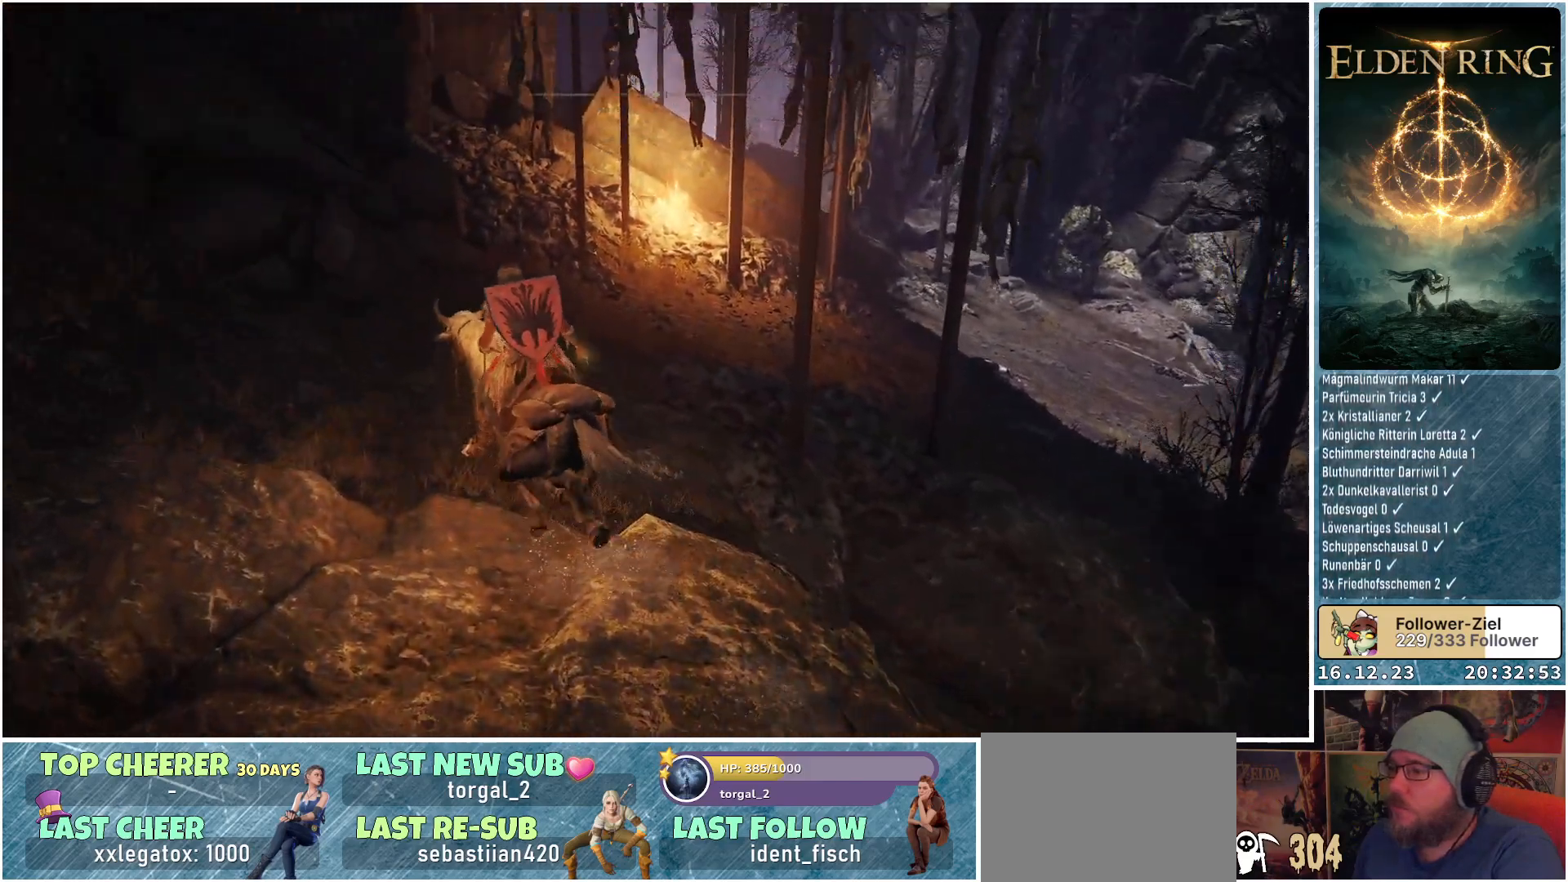
{"buttons": [], "left_stick": "up", "right_stick": "right", "events": [[50, "right_stick", "center"], [217, "left_stick", "up"], [500, "right_stick", "right"]]}
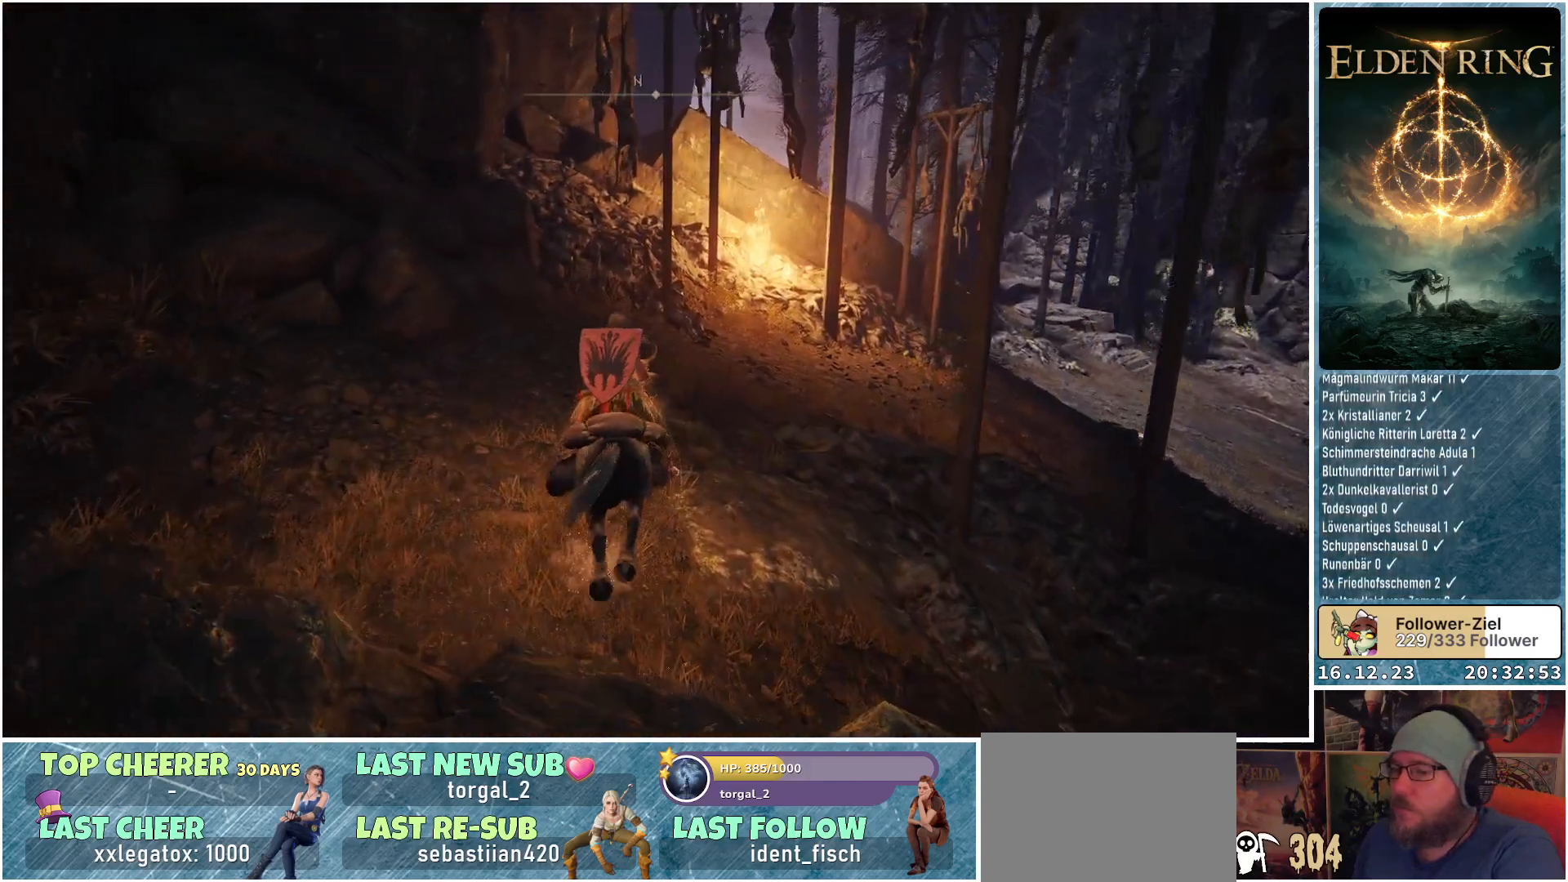
{"buttons": [], "left_stick": "up", "right_stick": "down-right", "events": [[200, "right_stick", "down-right"]]}
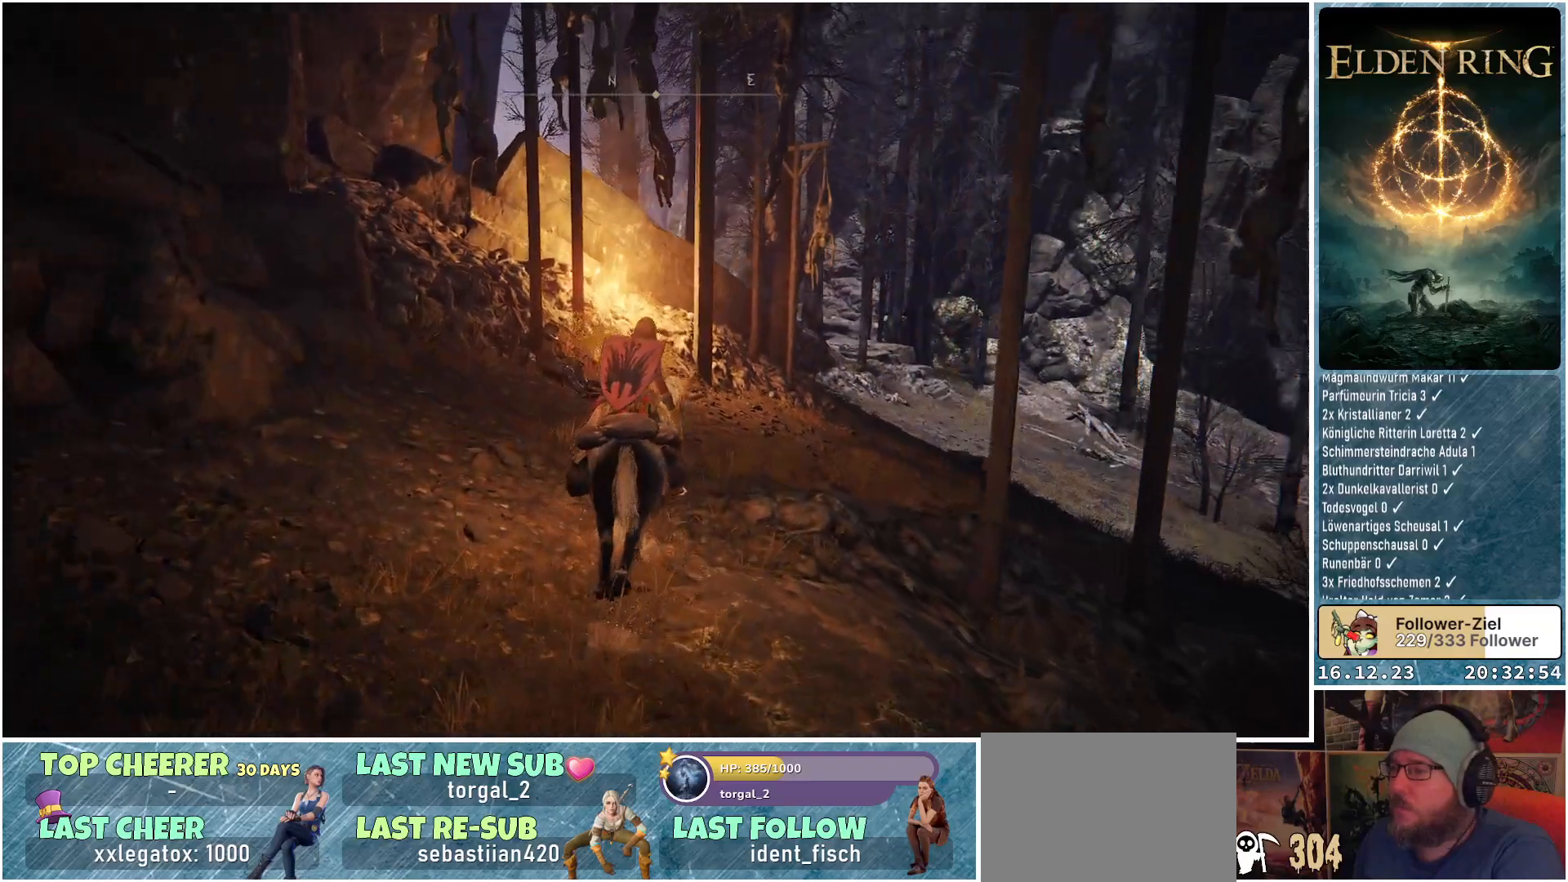
{"buttons": [], "left_stick": "up", "right_stick": "center", "events": [[417, "right_stick", "center"]]}
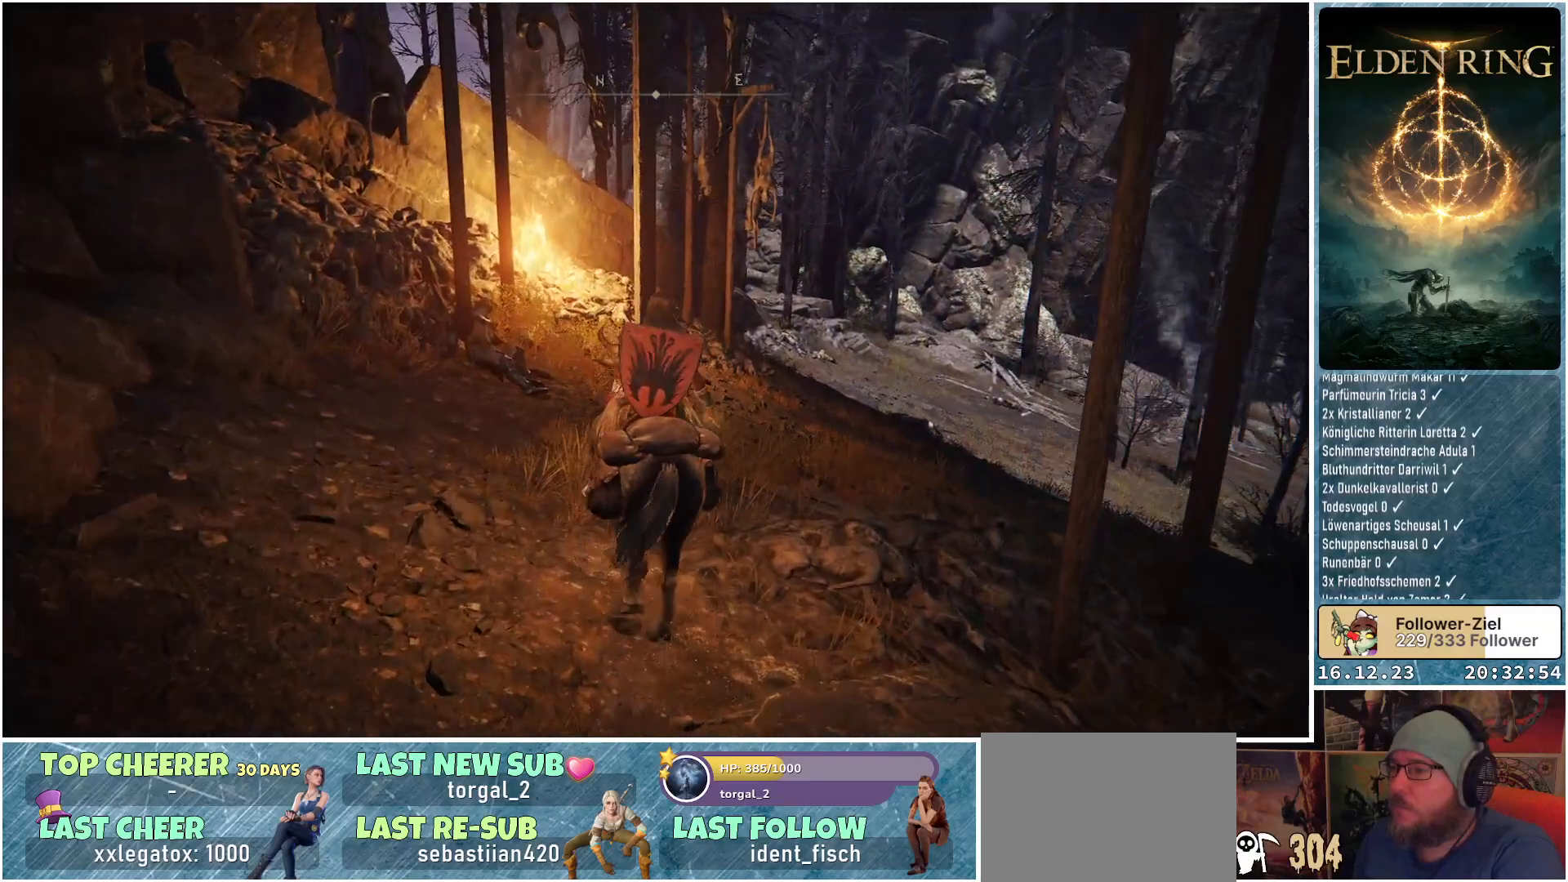
{"buttons": [], "left_stick": "up", "right_stick": "left", "events": [[300, "right_stick", "left"]]}
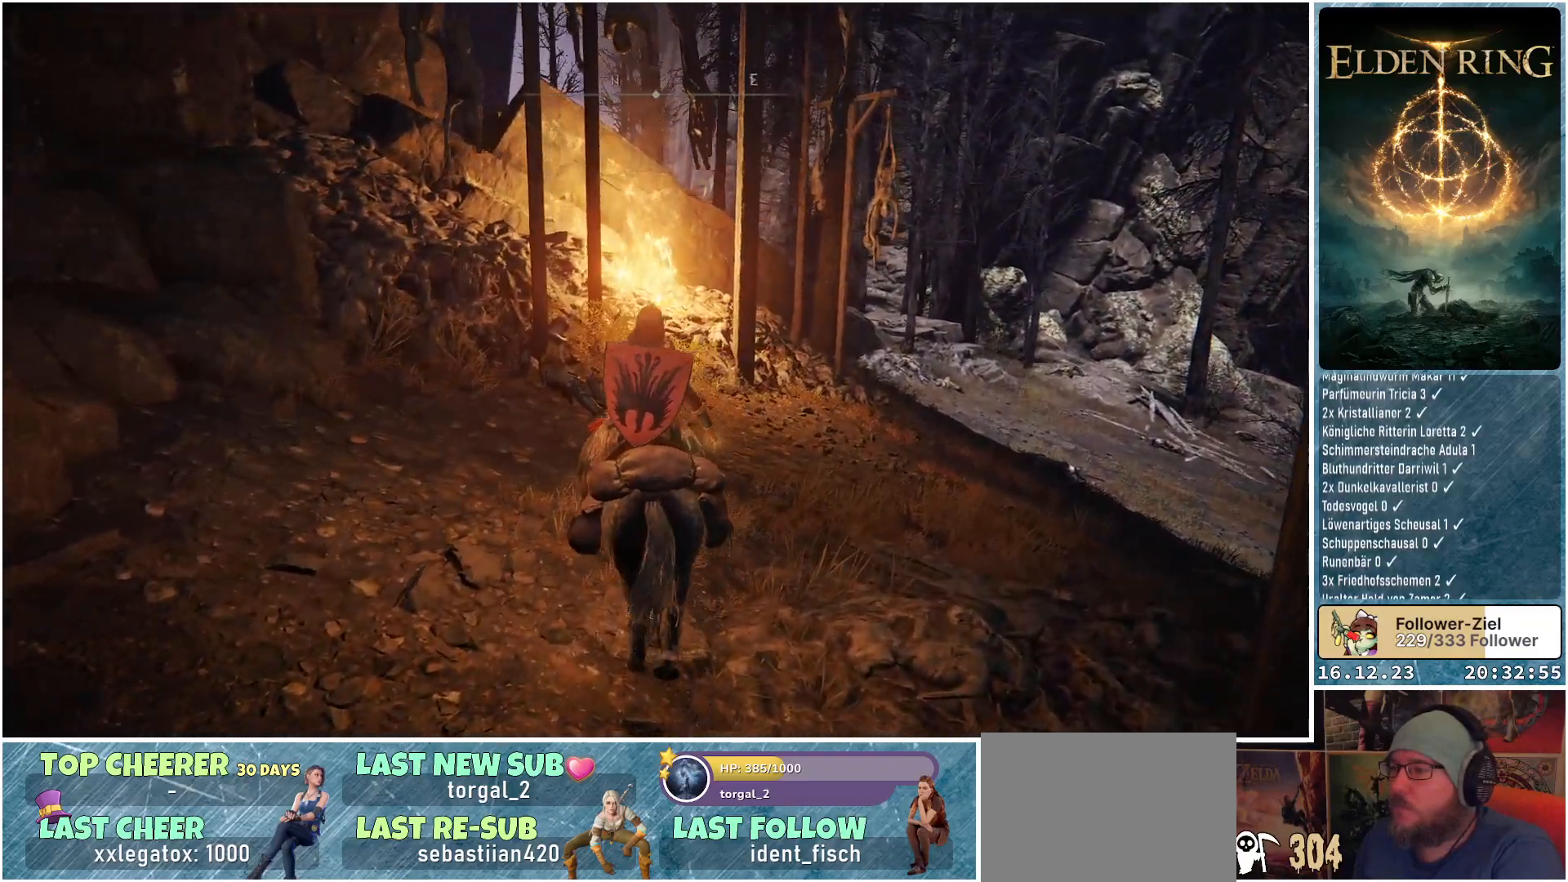
{"buttons": [], "left_stick": "up", "right_stick": "center", "events": [[50, "right_stick", "center"]]}
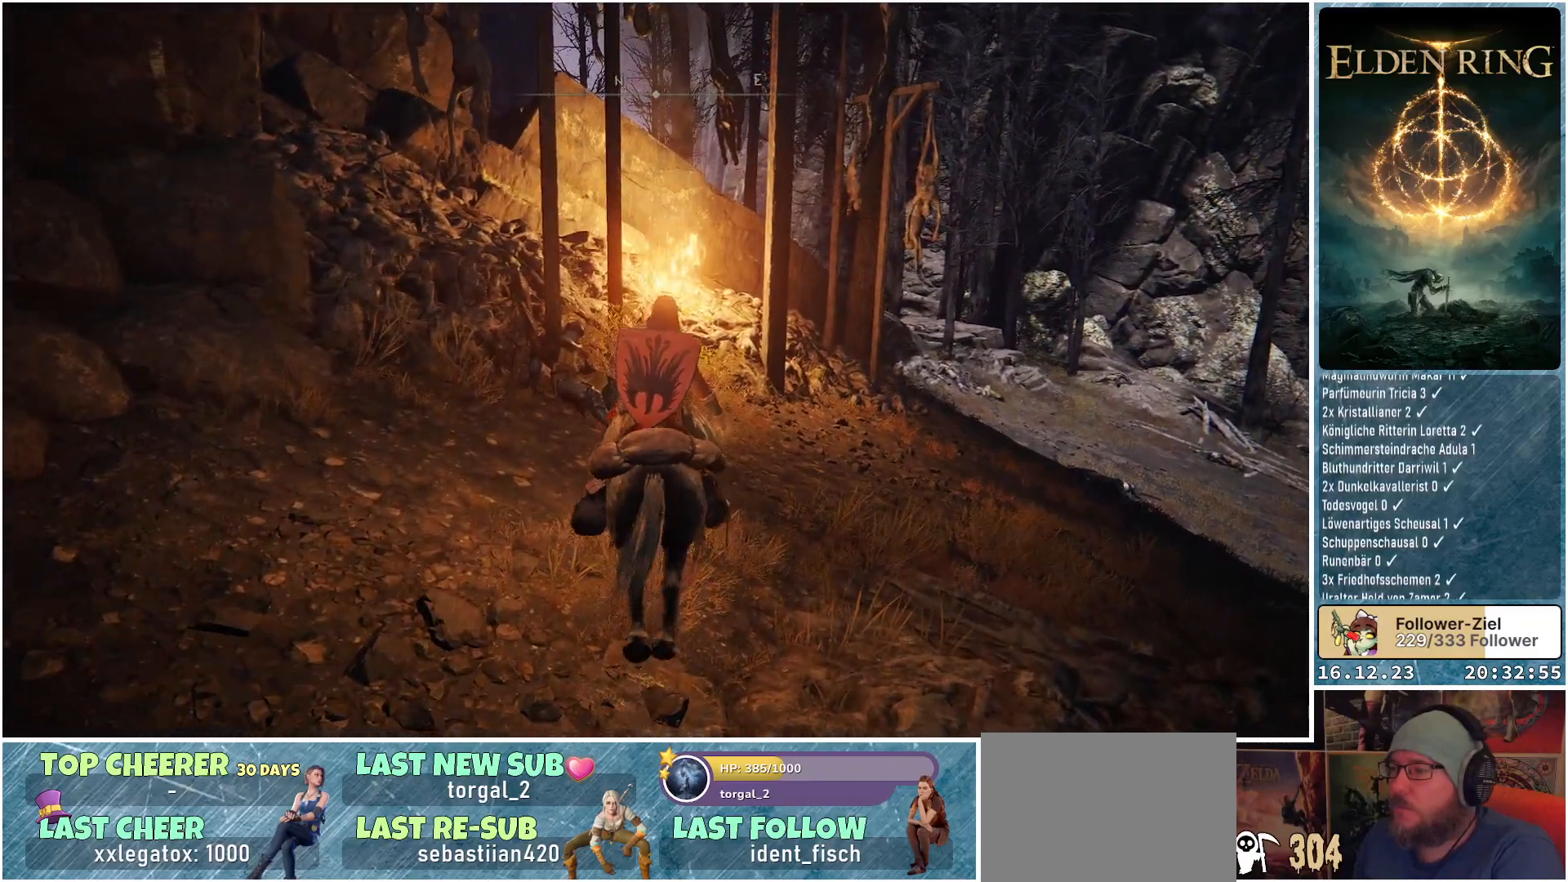
{"buttons": [], "left_stick": "up", "right_stick": "down-left", "events": [[167, "right_stick", "down-left"]]}
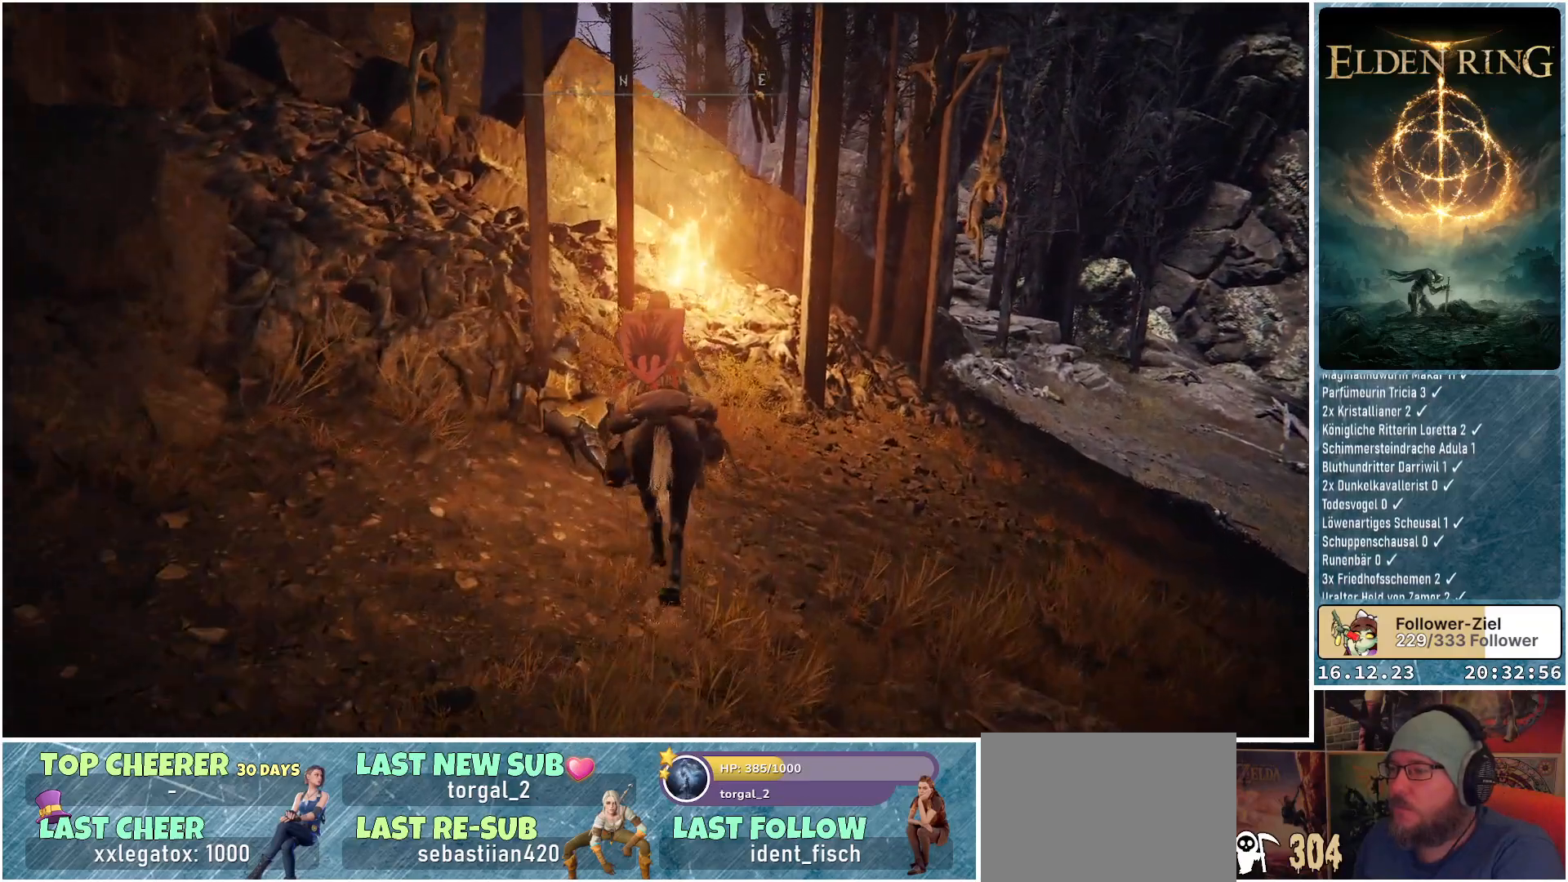
{"buttons": [], "left_stick": "center", "right_stick": "center", "events": [[117, "right_stick", "center"], [167, "left_stick", "center"]]}